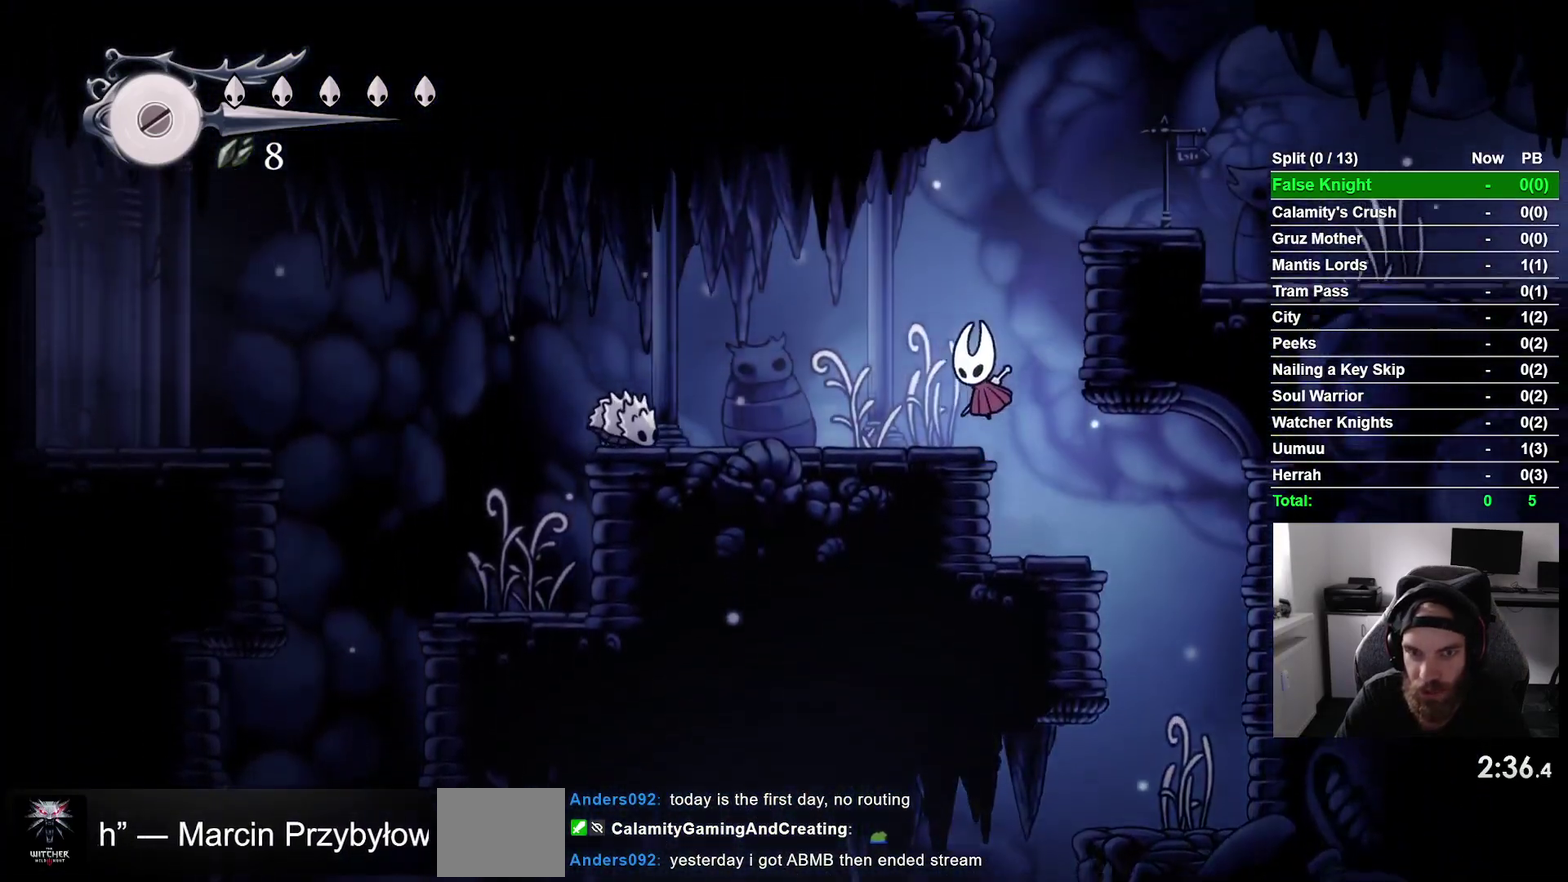
Gameplay with a controller (PlayStation layout); each line is a JSON object with the inputs held at the frame after it. "events" lists button and stick changes between this image and that frame as [ms after this image, input, new state], when the widget could be followed in between. This overlay highlights the sticks when they move; stick clicks (L3 R3) are not distinguishable. Not read: L3 left_stick.
{"buttons": ["CROSS", "DPAD_LEFT"], "right_stick": "center", "events": [[67, "CROSS", "up"], [300, "CROSS", "down"]]}
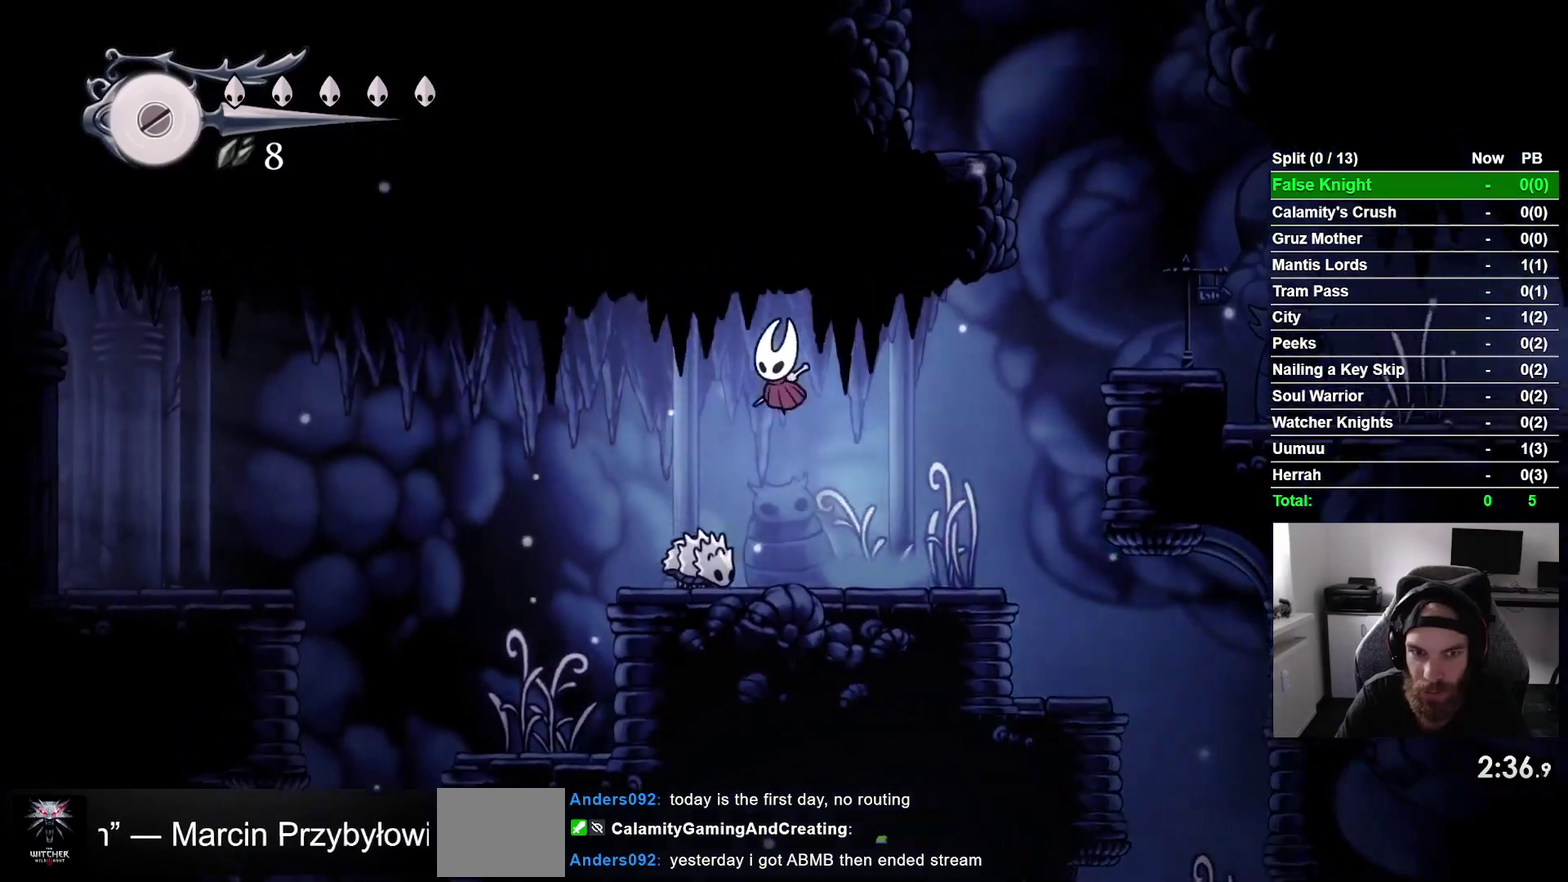
{"buttons": ["DPAD_LEFT"], "right_stick": "center", "events": [[50, "CROSS", "up"]]}
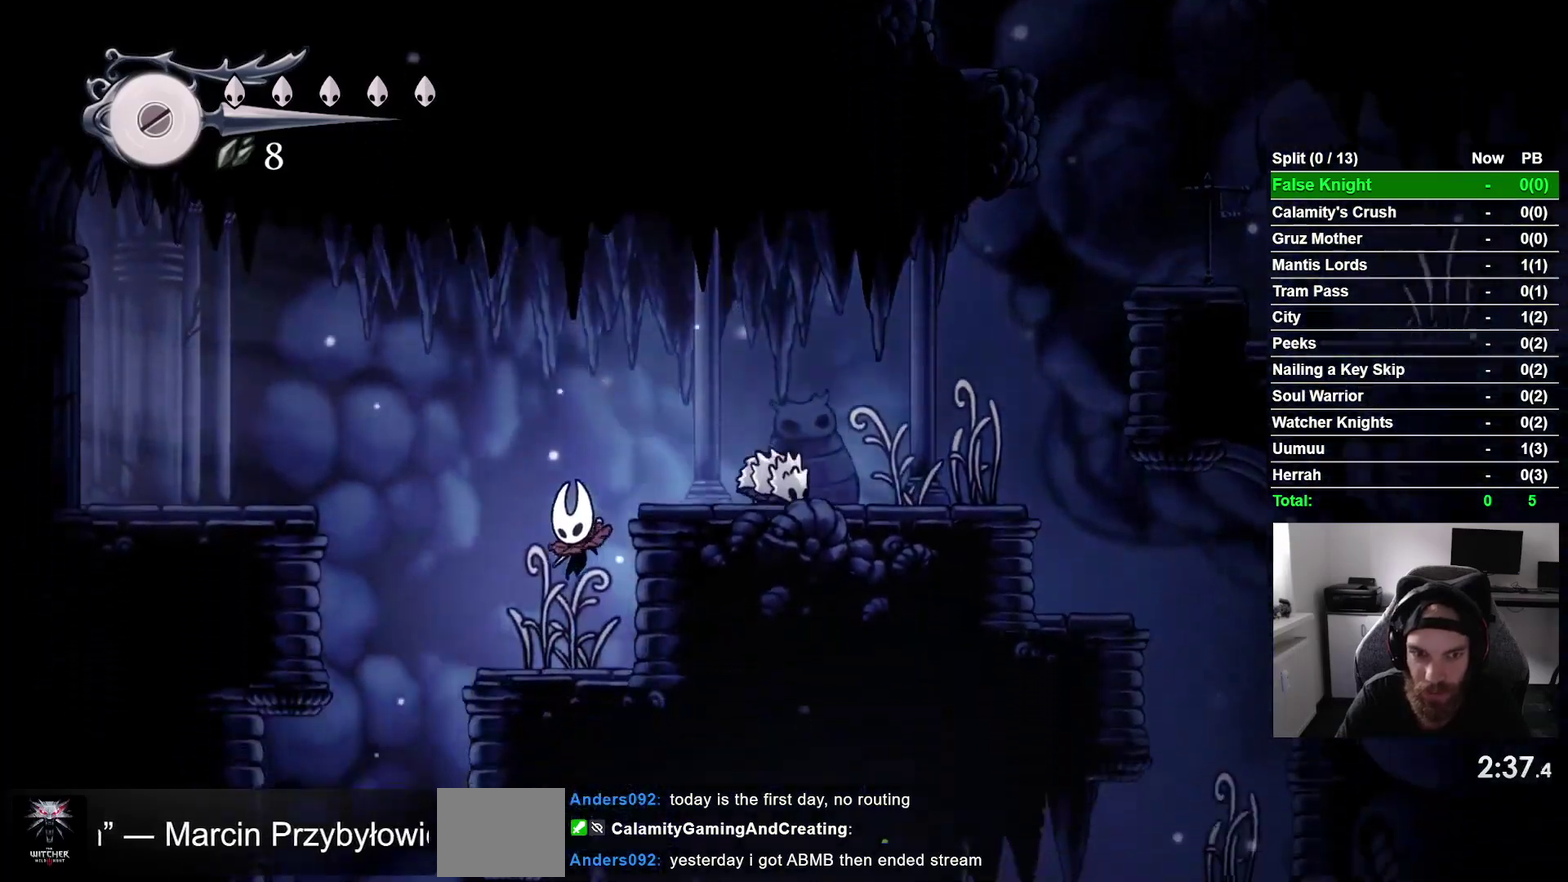
{"buttons": ["CROSS", "DPAD_LEFT"], "right_stick": "center", "events": [[167, "CROSS", "down"]]}
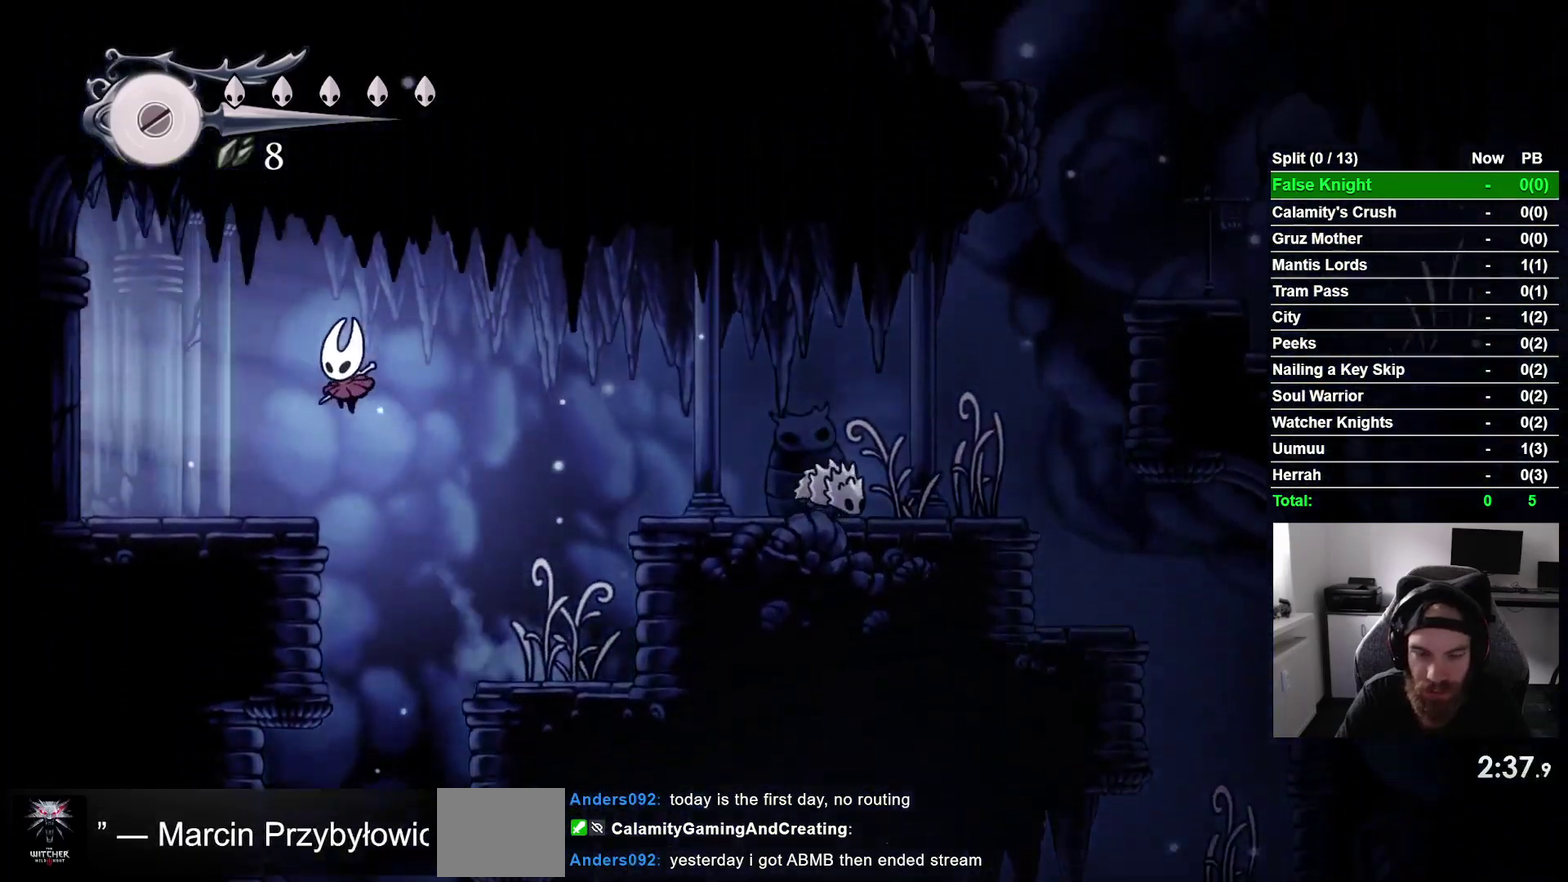
{"buttons": ["DPAD_LEFT"], "right_stick": "center", "events": [[83, "CROSS", "up"]]}
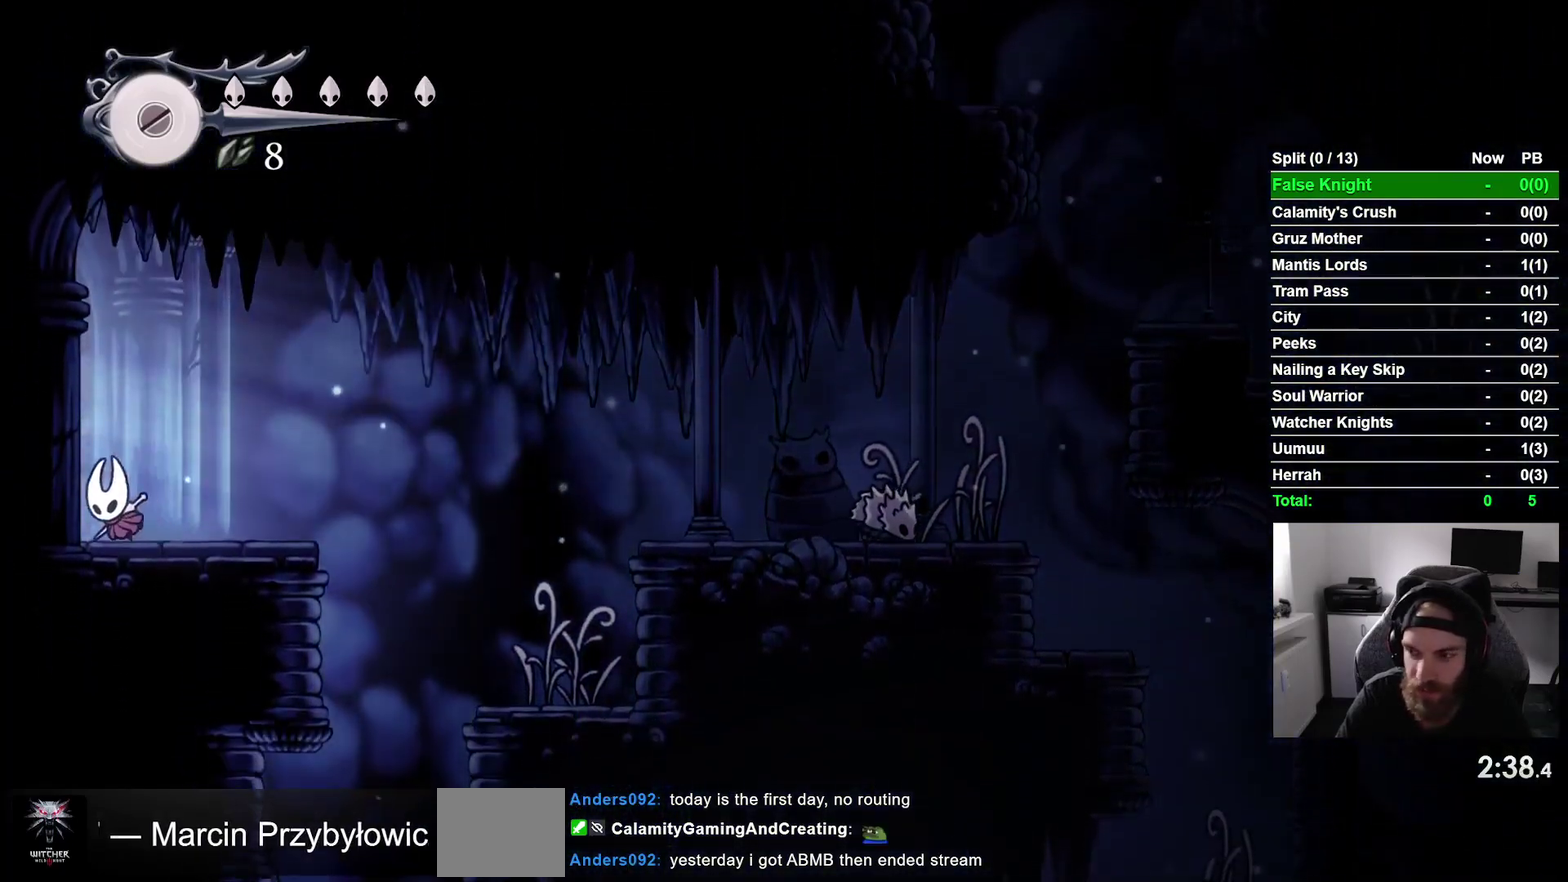
{"buttons": ["DPAD_LEFT"], "right_stick": "center", "events": []}
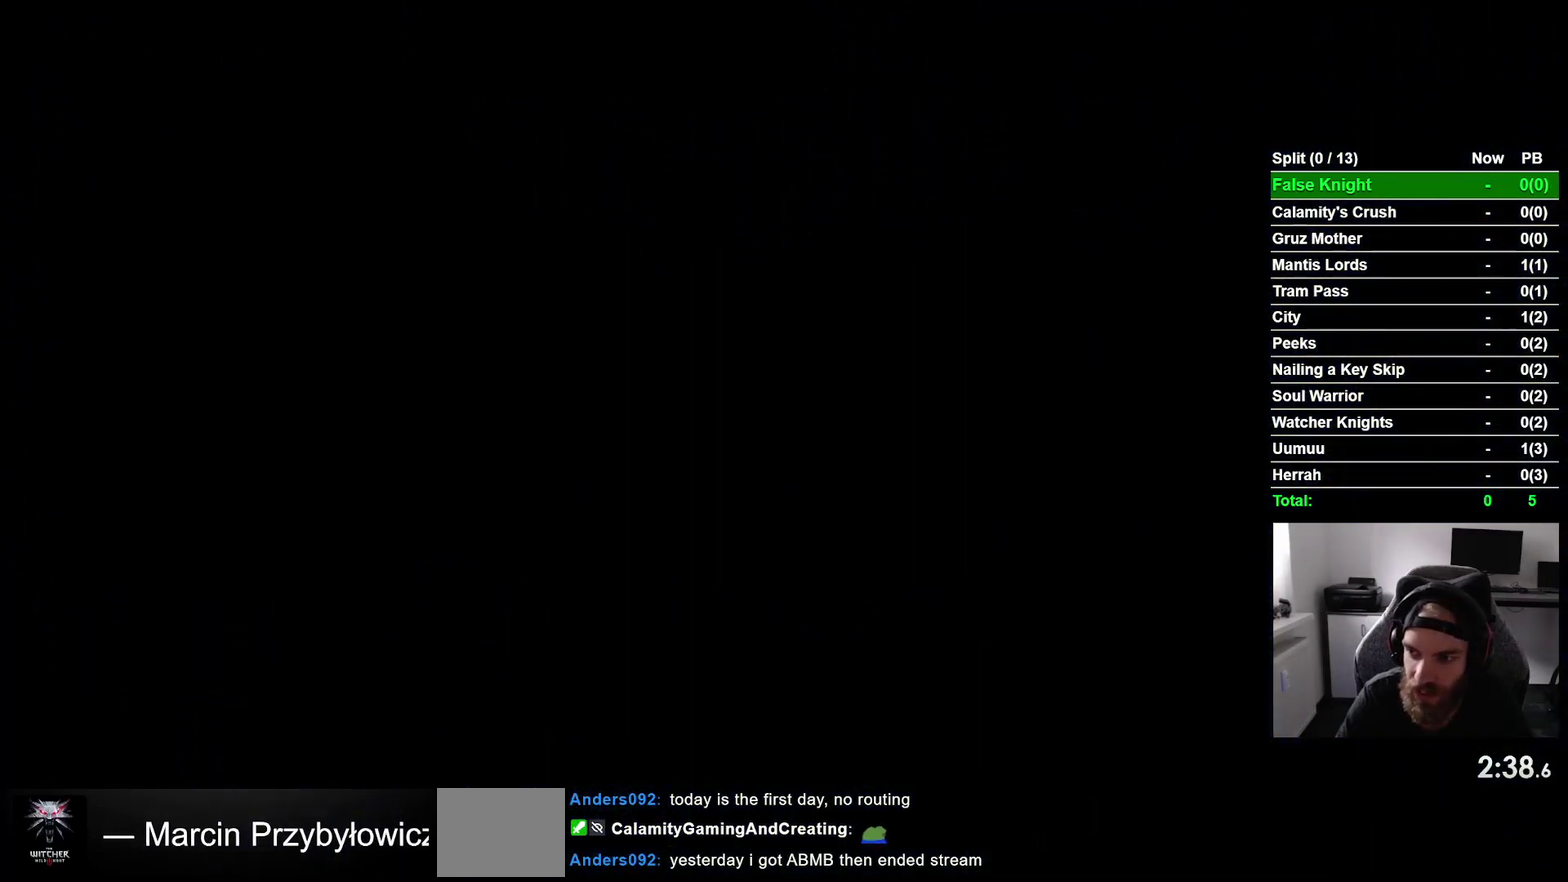
{"buttons": ["DPAD_LEFT"], "right_stick": "center", "events": []}
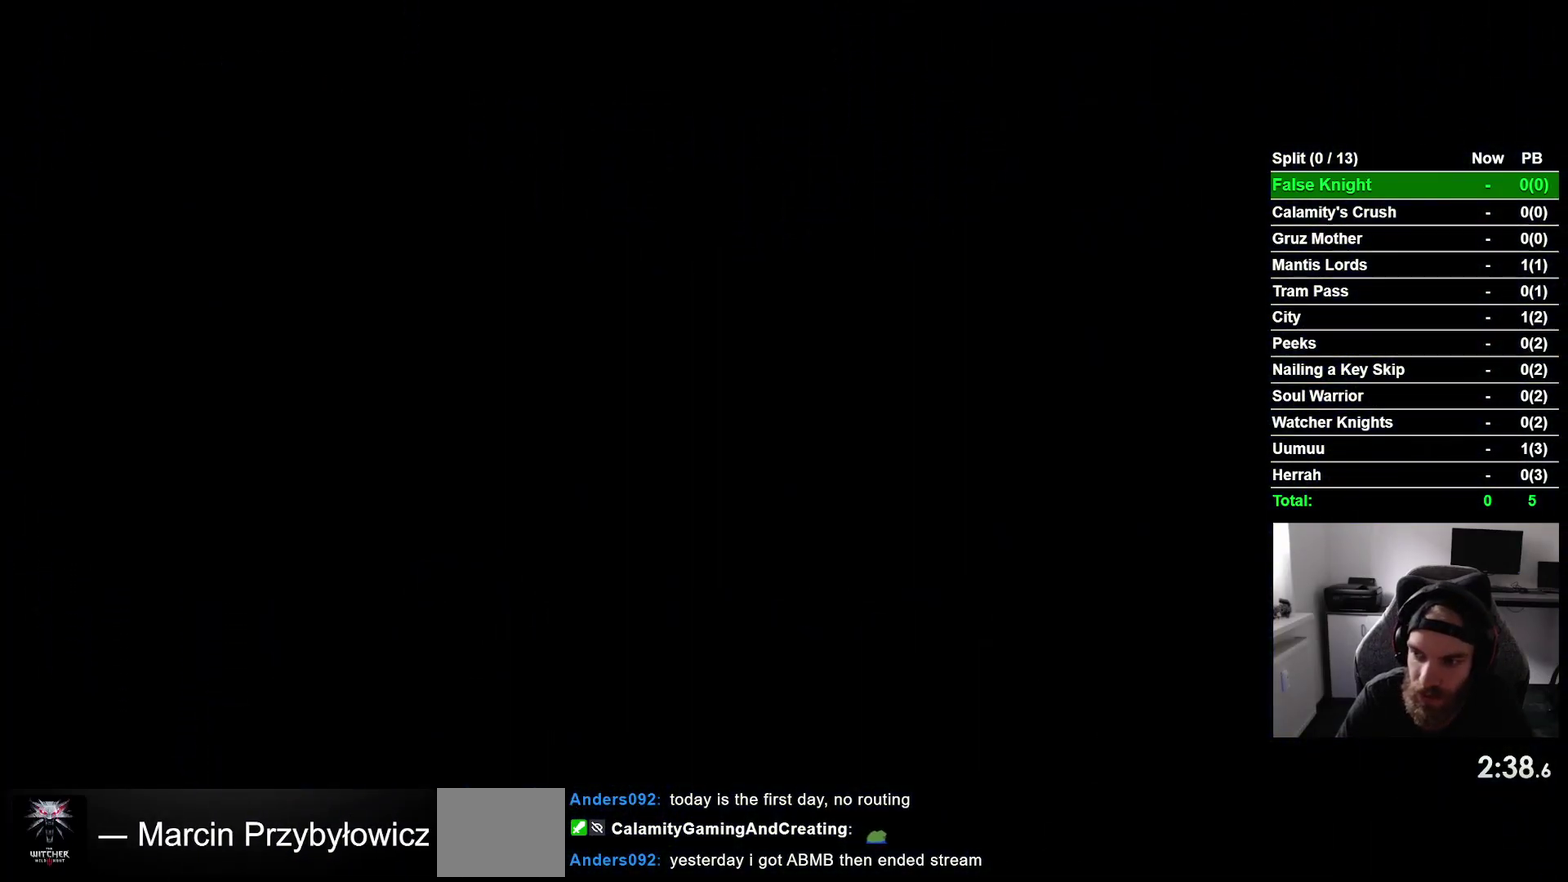
{"buttons": ["DPAD_LEFT"], "right_stick": "center", "events": []}
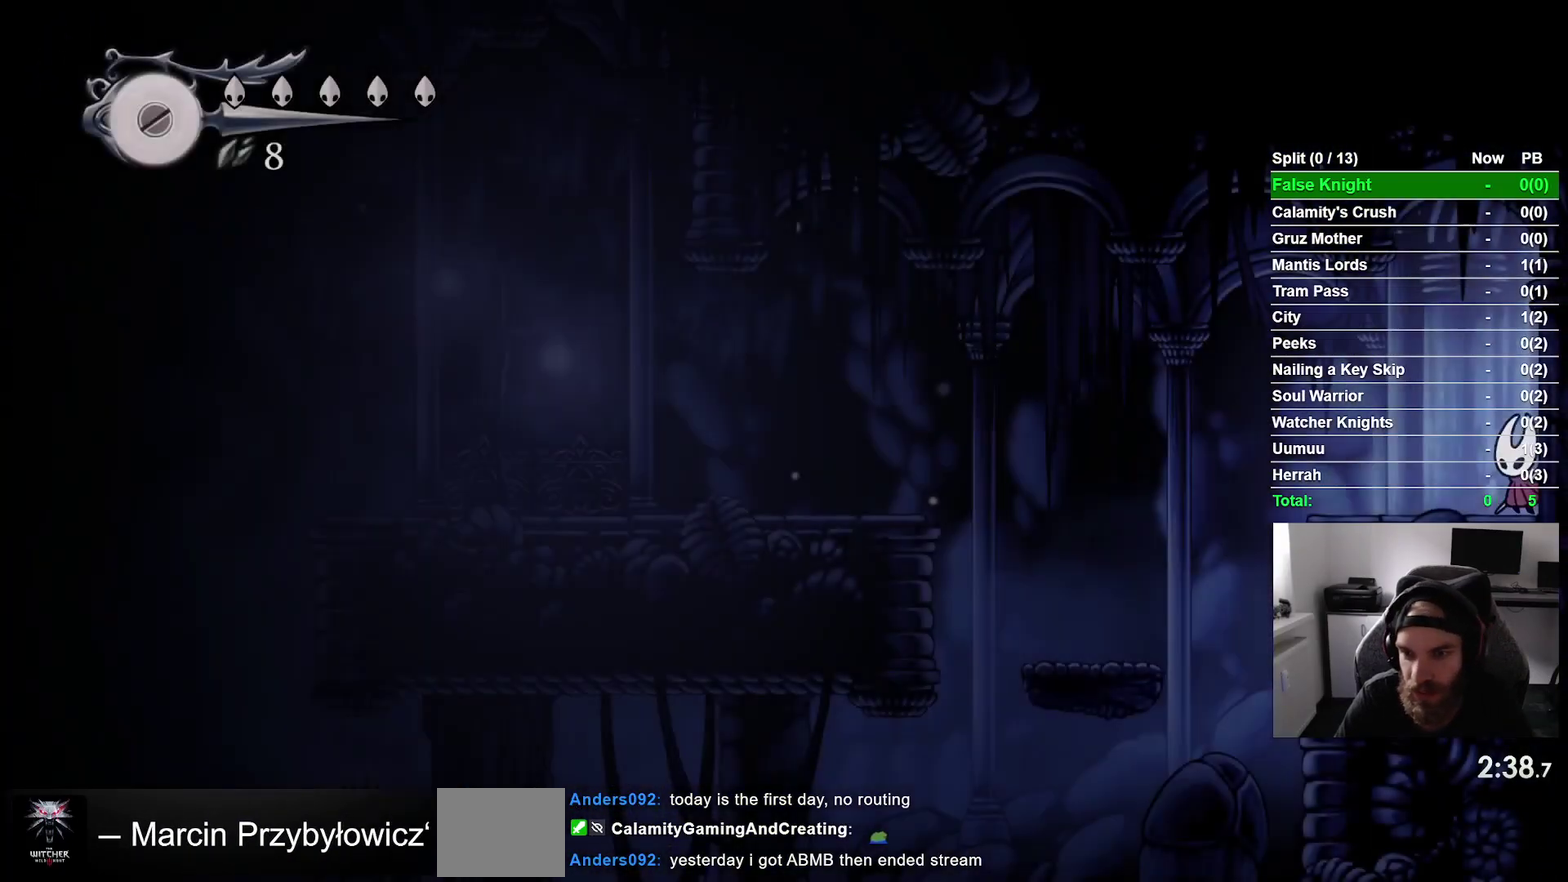
{"buttons": ["CROSS", "DPAD_LEFT"], "right_stick": "center", "events": [[400, "CROSS", "down"]]}
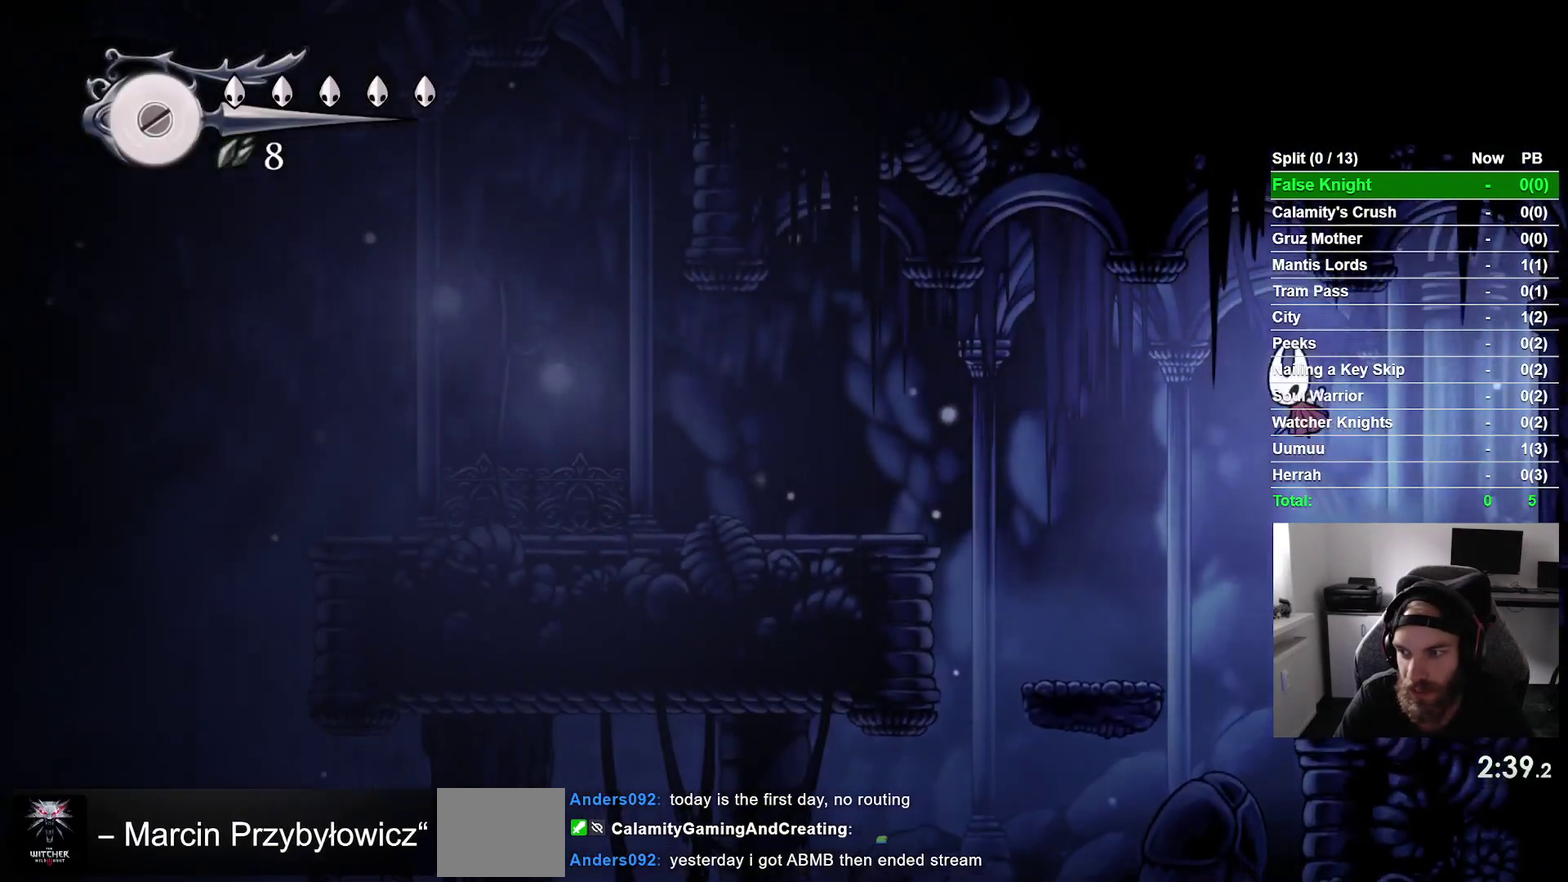
{"buttons": ["DPAD_LEFT"], "right_stick": "center", "events": [[50, "CROSS", "up"]]}
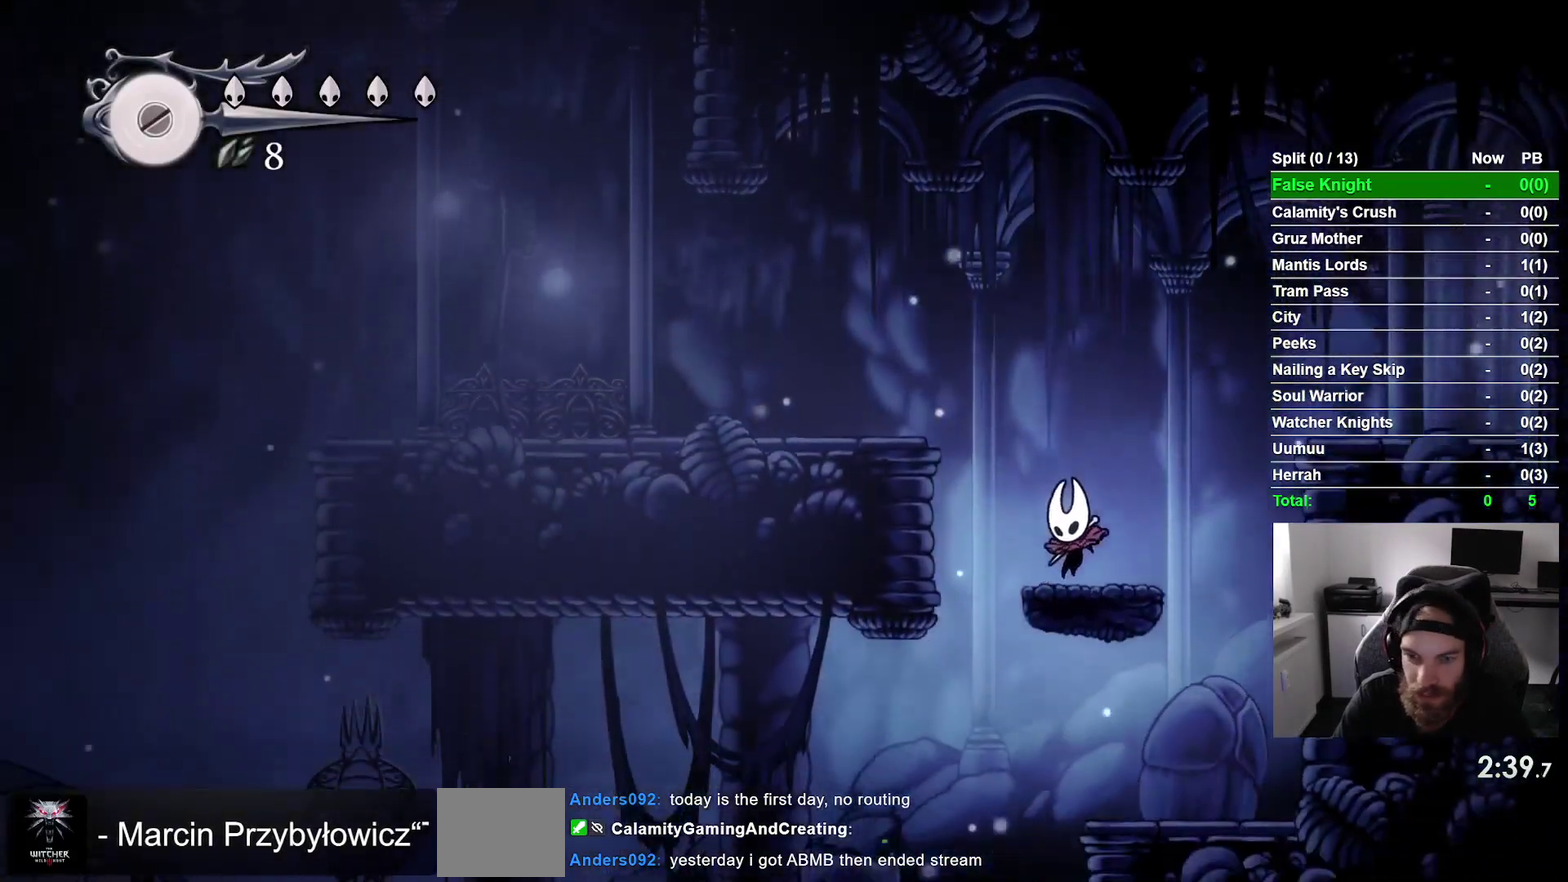
{"buttons": ["DPAD_LEFT"], "right_stick": "center", "events": [[67, "CROSS", "down"], [383, "CROSS", "up"]]}
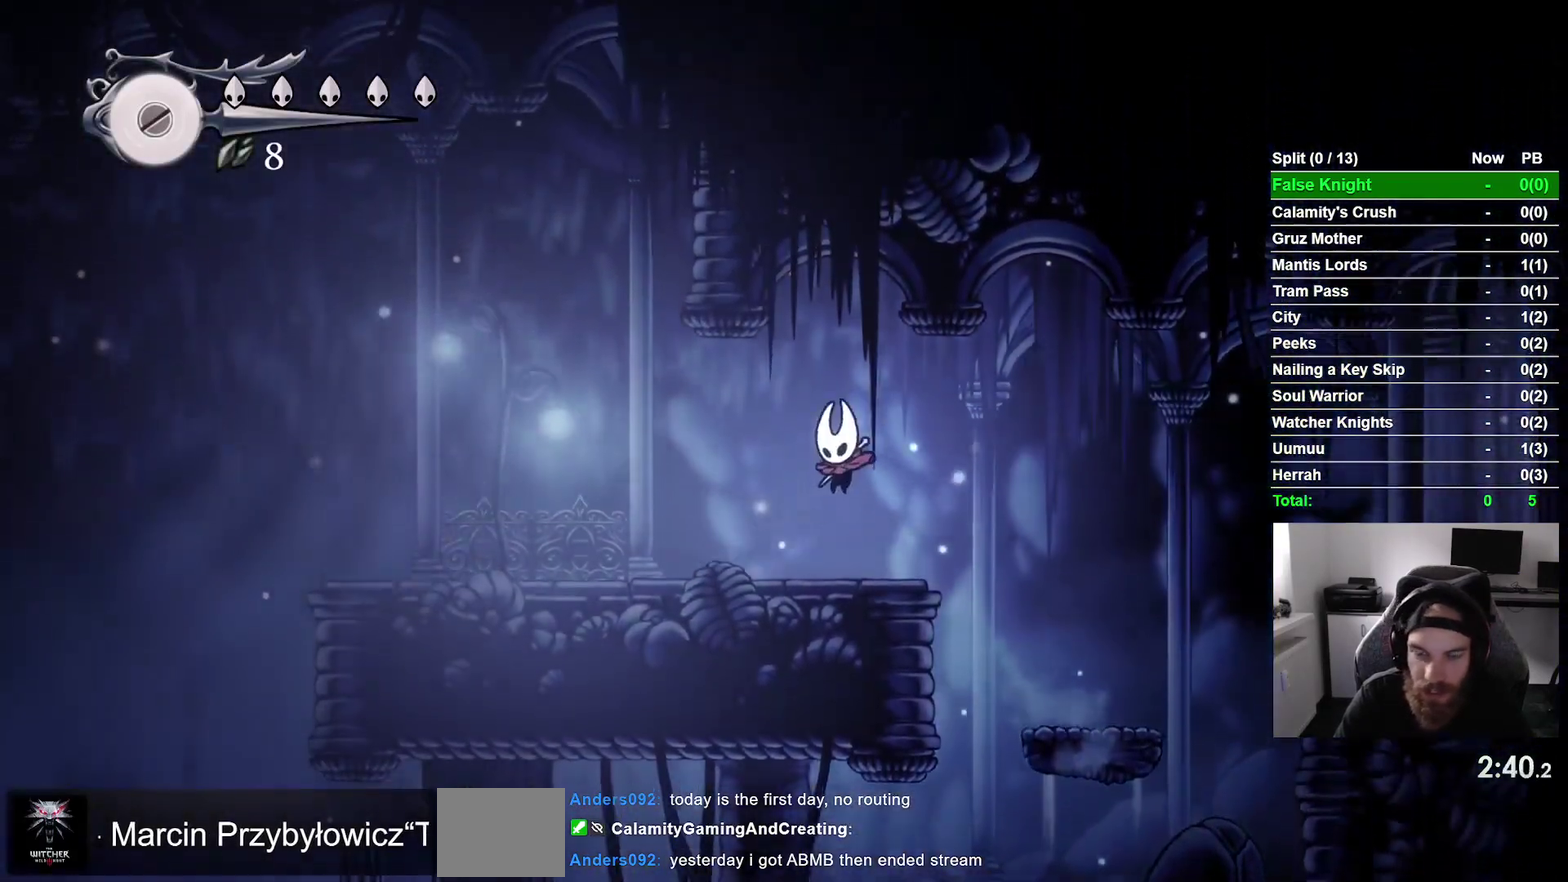
{"buttons": ["DPAD_LEFT"], "right_stick": "center", "events": []}
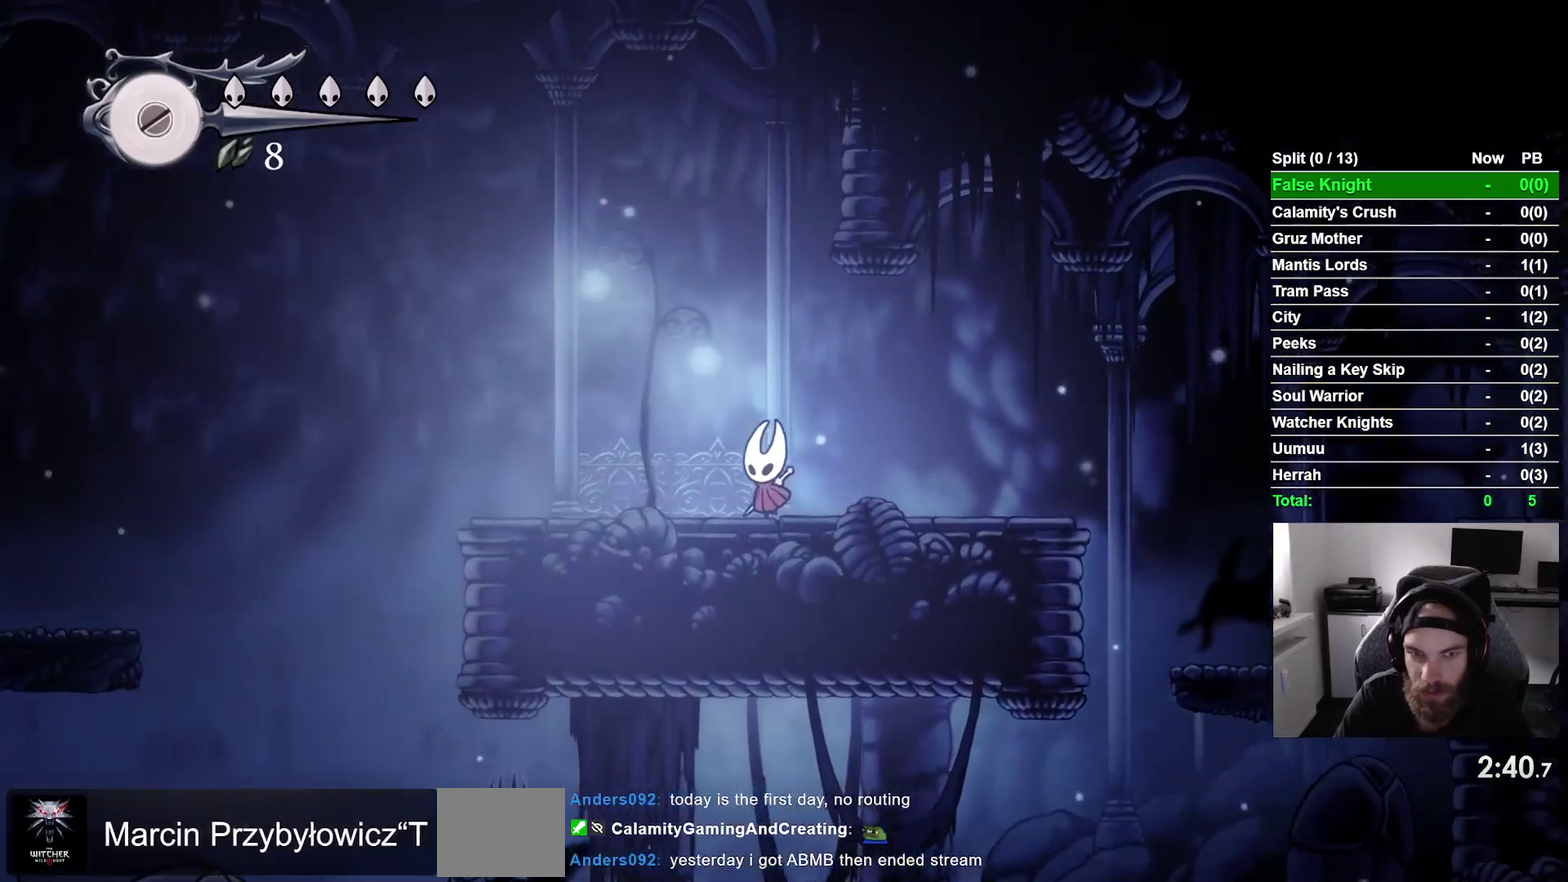
{"buttons": ["DPAD_LEFT"], "right_stick": "center", "events": []}
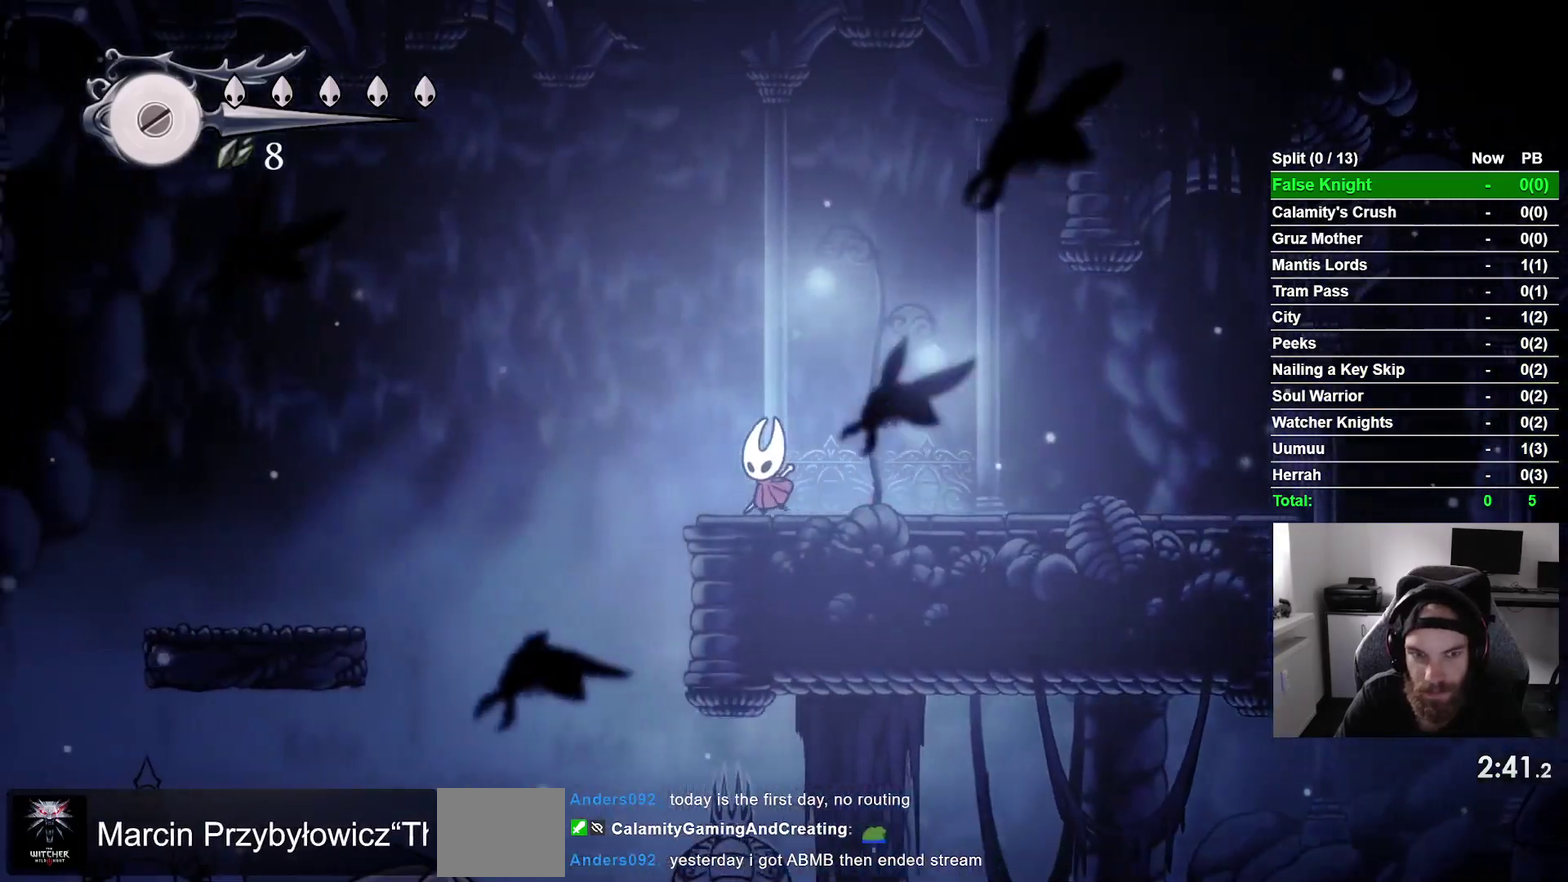
{"buttons": ["CROSS", "DPAD_LEFT"], "right_stick": "center", "events": [[50, "CROSS", "down"]]}
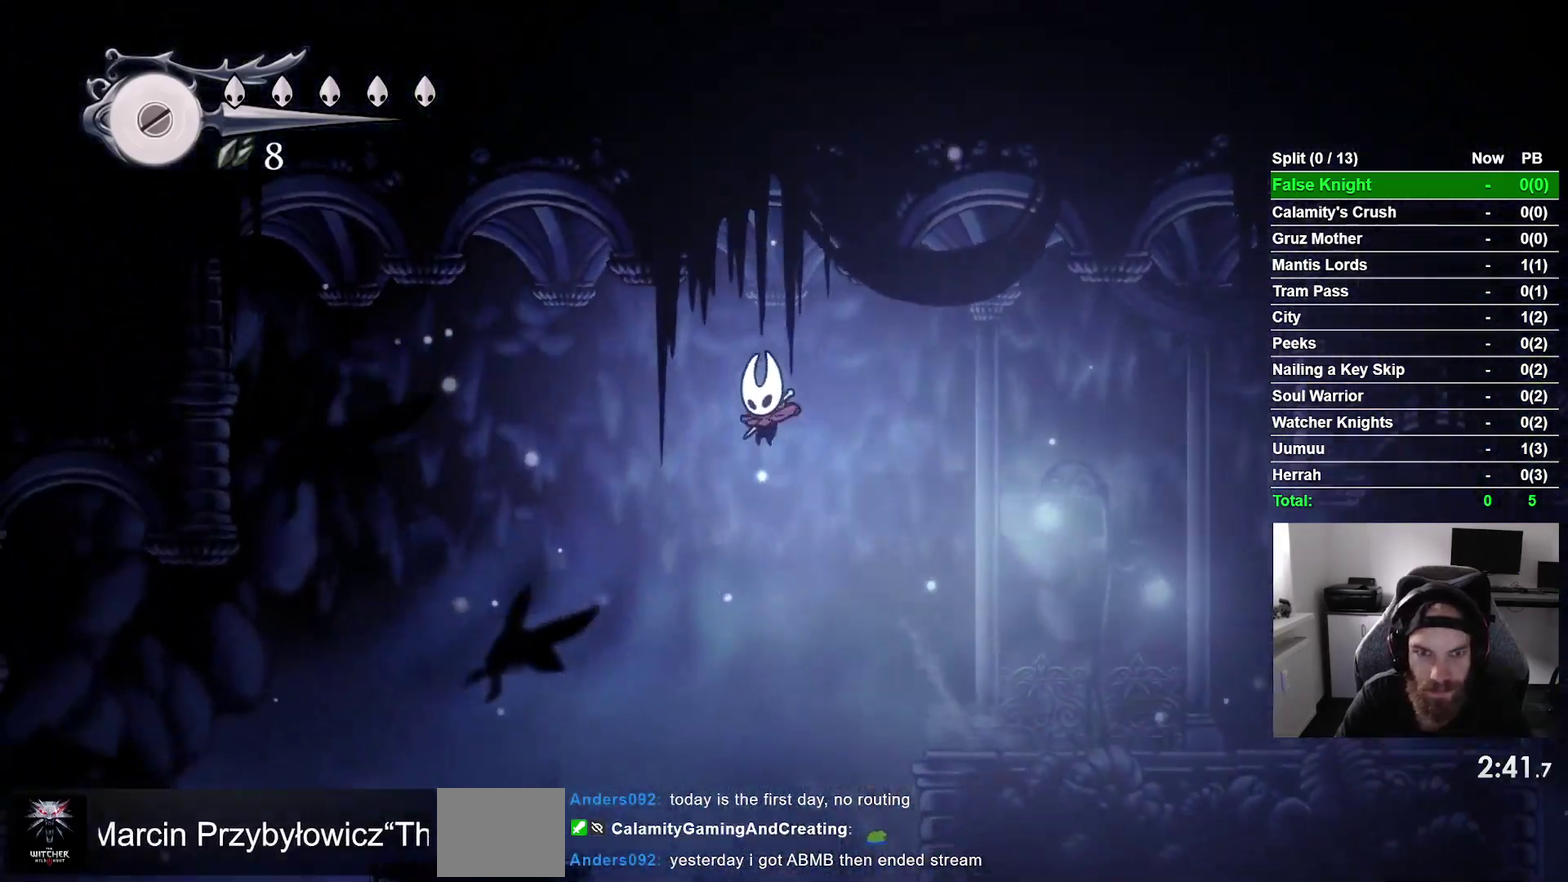
{"buttons": ["L2", "DPAD_LEFT"], "right_stick": "center", "events": [[100, "CROSS", "up"], [417, "L2", "down"]]}
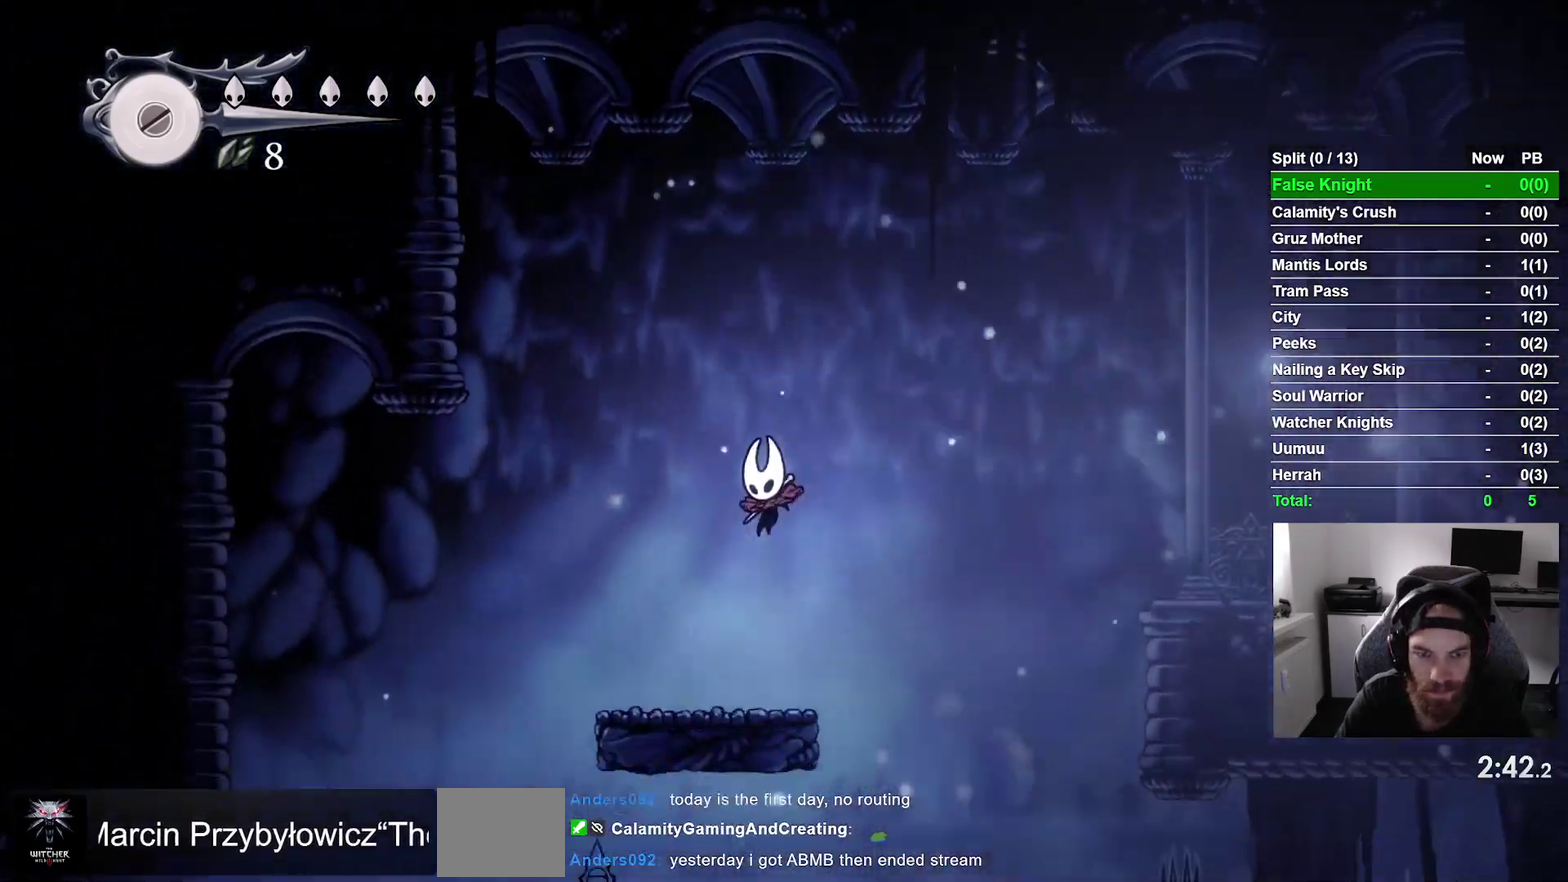
{"buttons": ["DPAD_LEFT"], "right_stick": "center", "events": [[167, "CROSS", "down"], [250, "L2", "up"], [483, "CROSS", "up"]]}
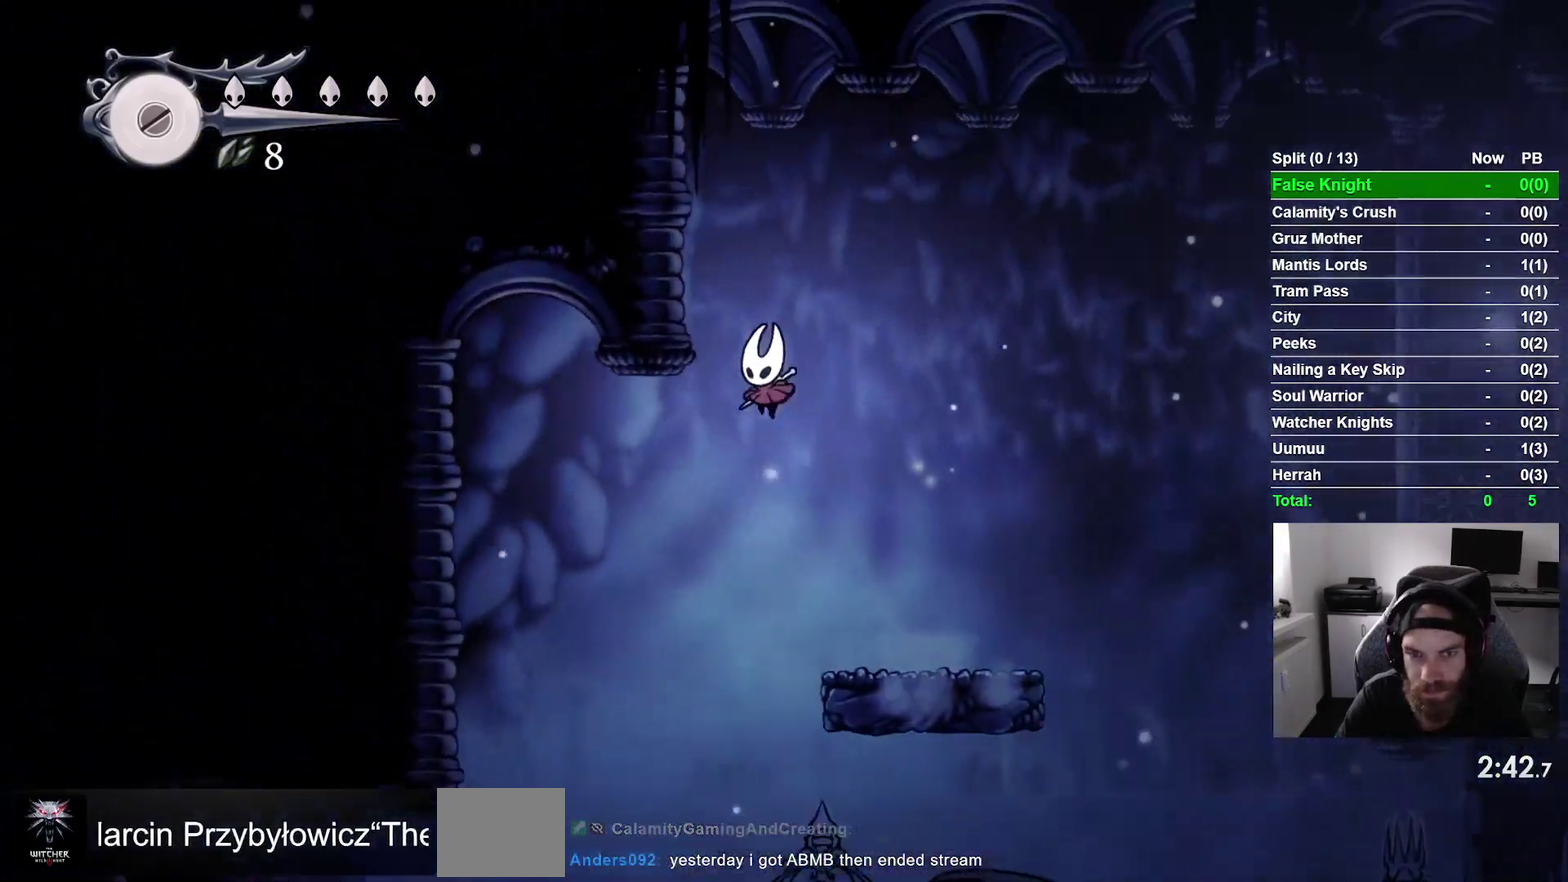
{"buttons": ["DPAD_LEFT"], "right_stick": "center", "events": []}
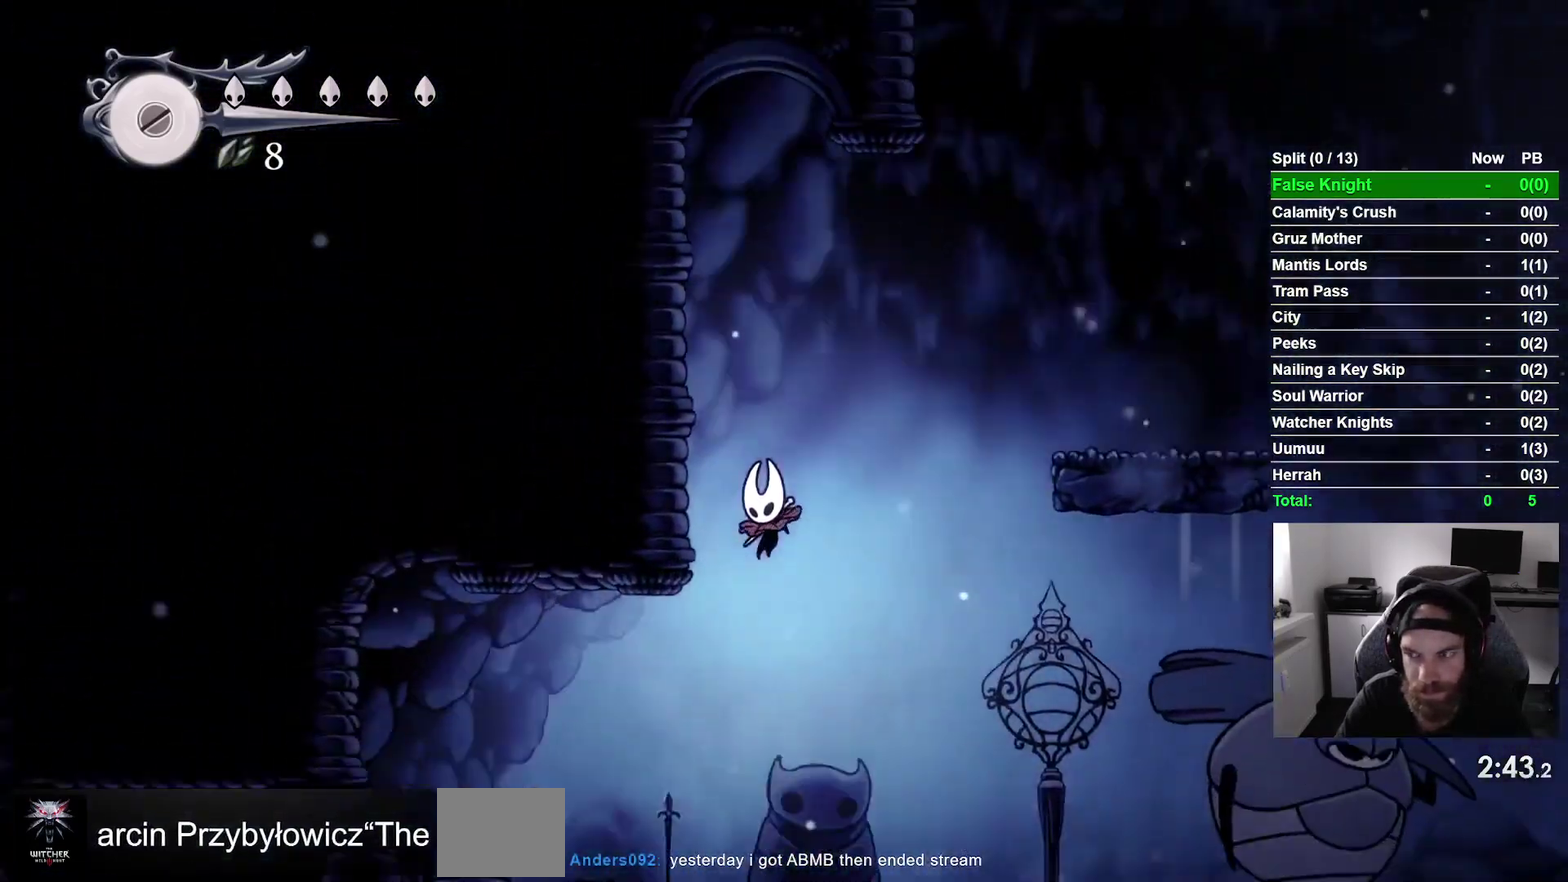
{"buttons": ["DPAD_LEFT"], "right_stick": "center", "events": []}
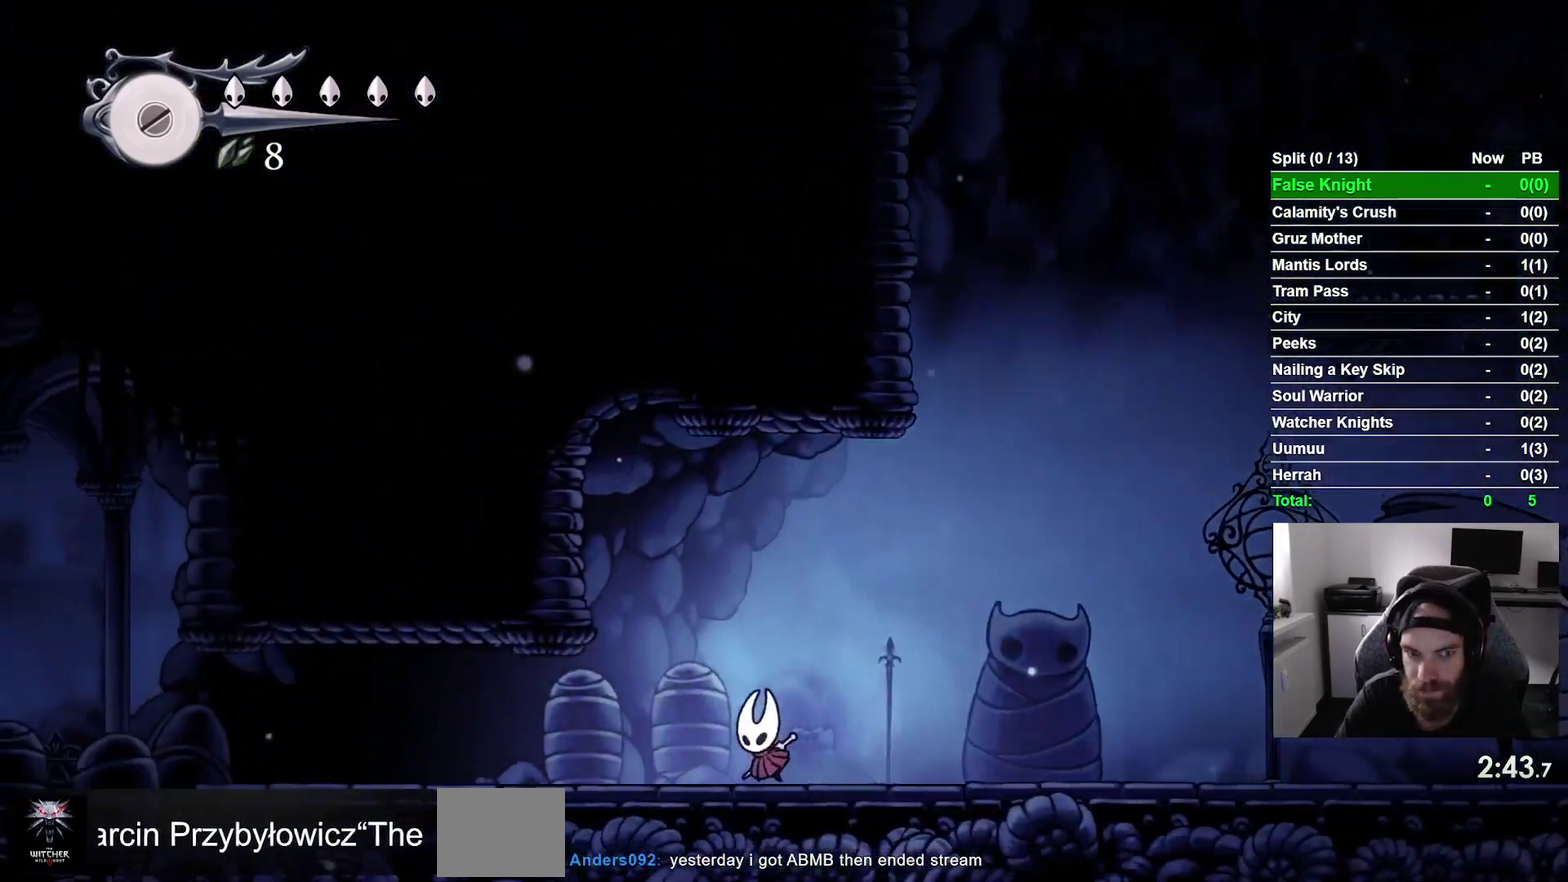
{"buttons": ["CROSS", "DPAD_LEFT"], "right_stick": "center", "events": [[50, "CROSS", "down"], [167, "CROSS", "up"], [467, "CROSS", "down"]]}
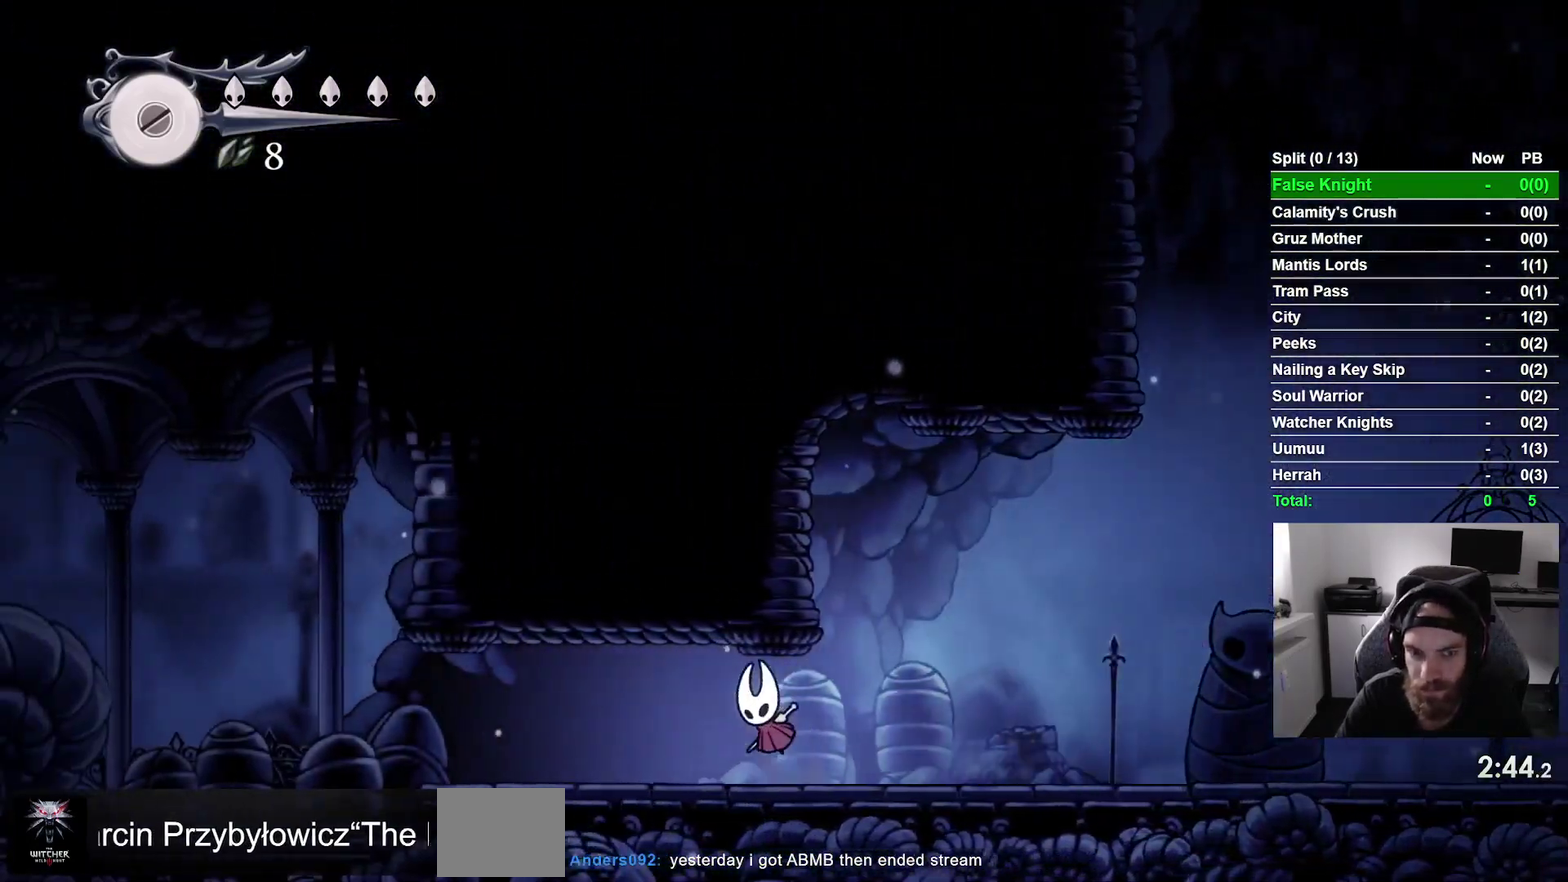
{"buttons": ["DPAD_LEFT"], "right_stick": "center", "events": [[67, "CROSS", "up"], [317, "CROSS", "down"], [400, "CROSS", "up"]]}
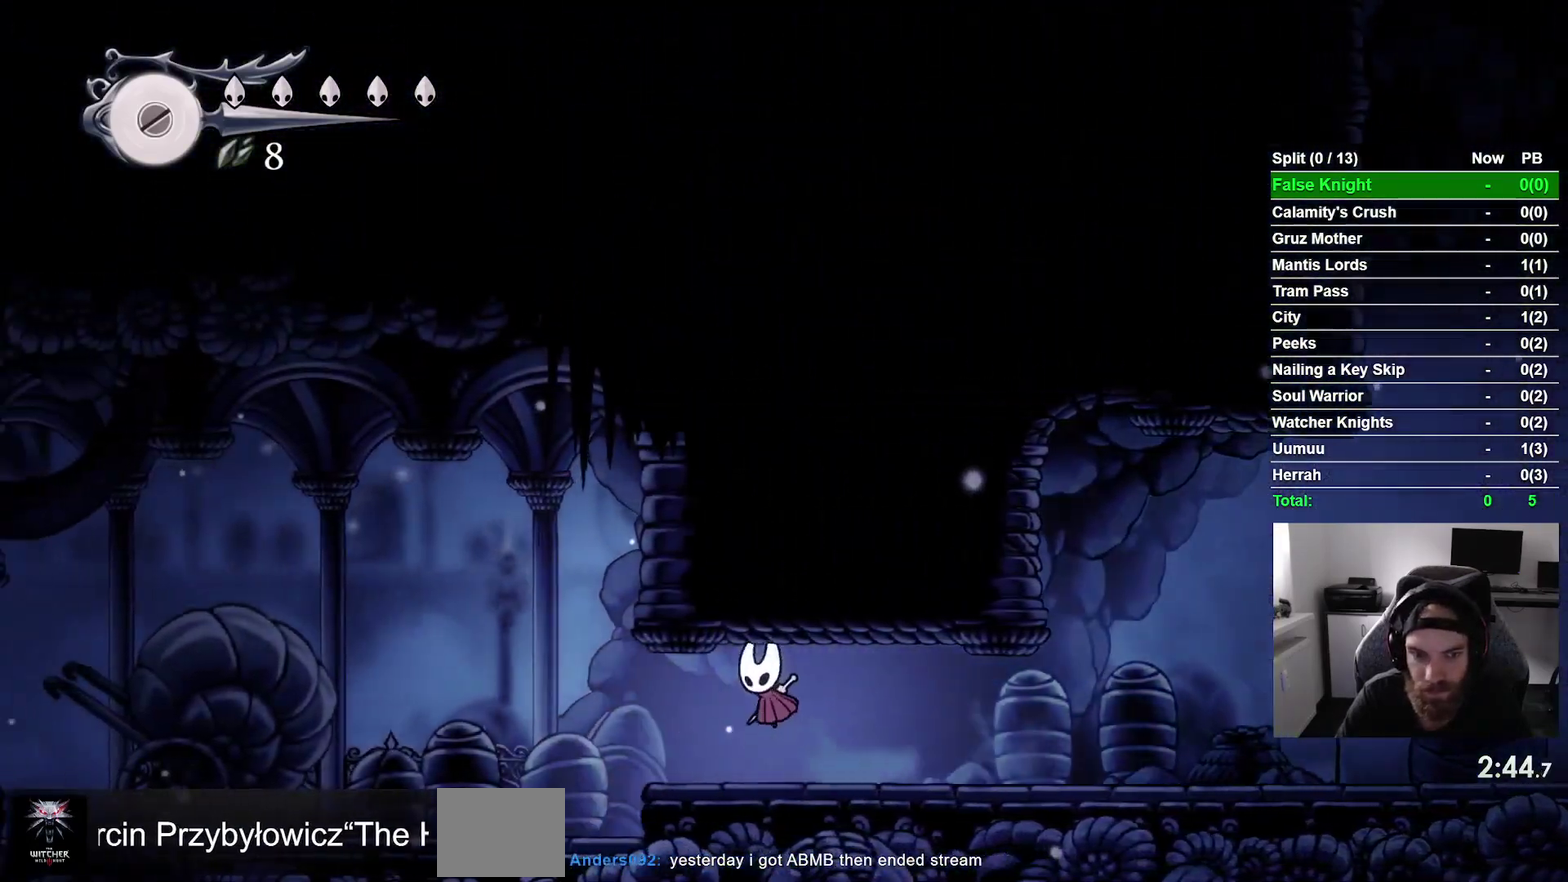
{"buttons": ["DPAD_LEFT"], "right_stick": "center", "events": [[183, "CROSS", "down"], [250, "CROSS", "up"]]}
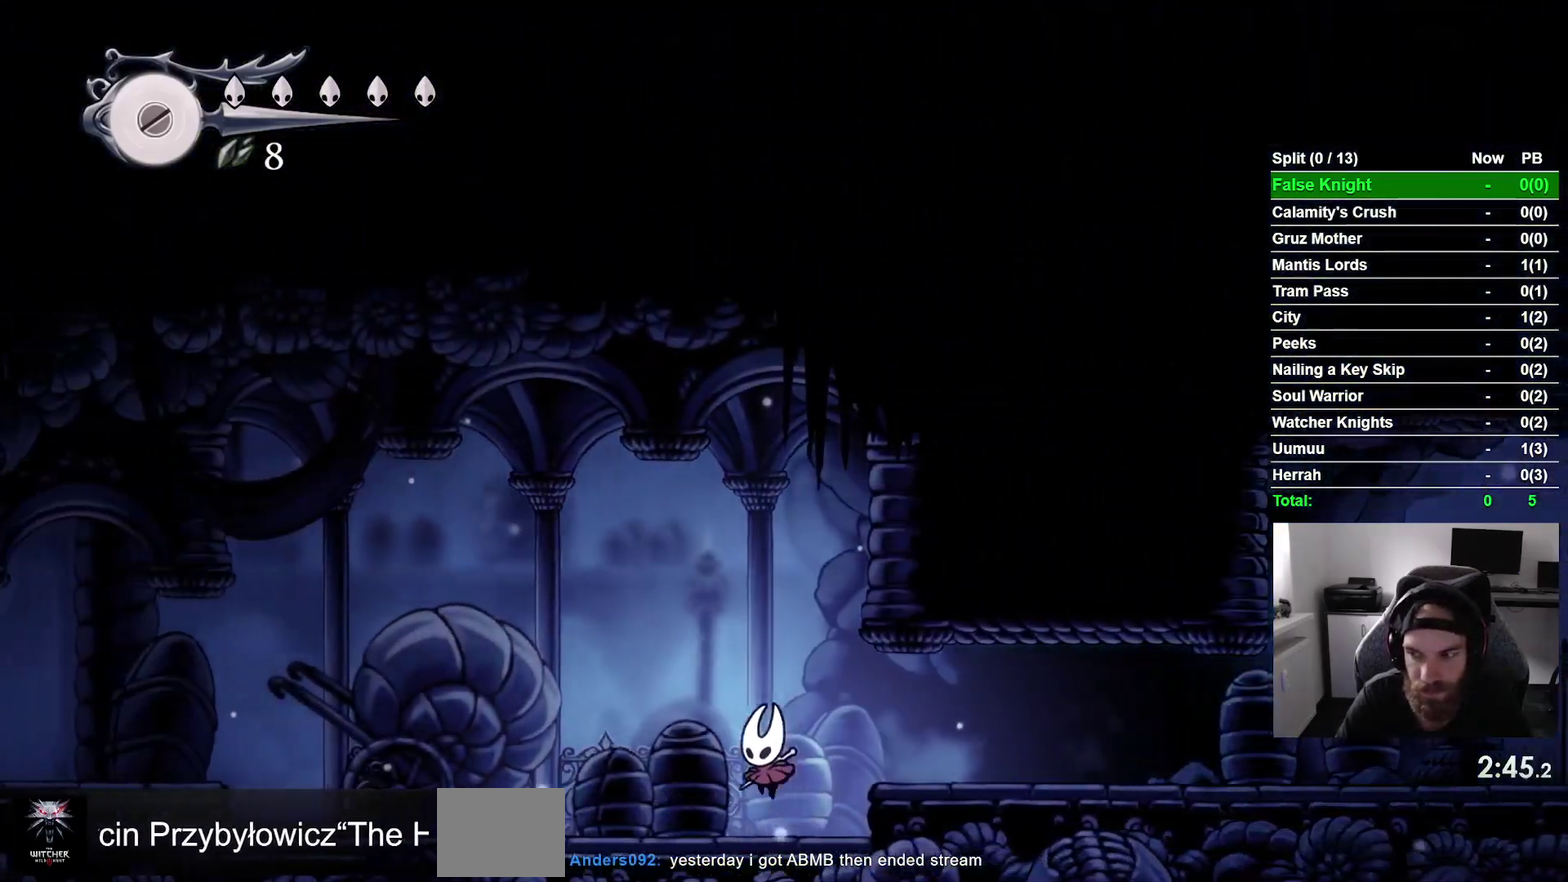
{"buttons": ["L1", "R1", "DPAD_LEFT"], "right_stick": "center", "events": [[83, "CROSS", "down"], [150, "CROSS", "up"], [317, "L2", "down"], [383, "L1", "down"], [417, "CROSS", "down"], [433, "L2", "up"], [483, "CROSS", "up"], [483, "R1", "down"]]}
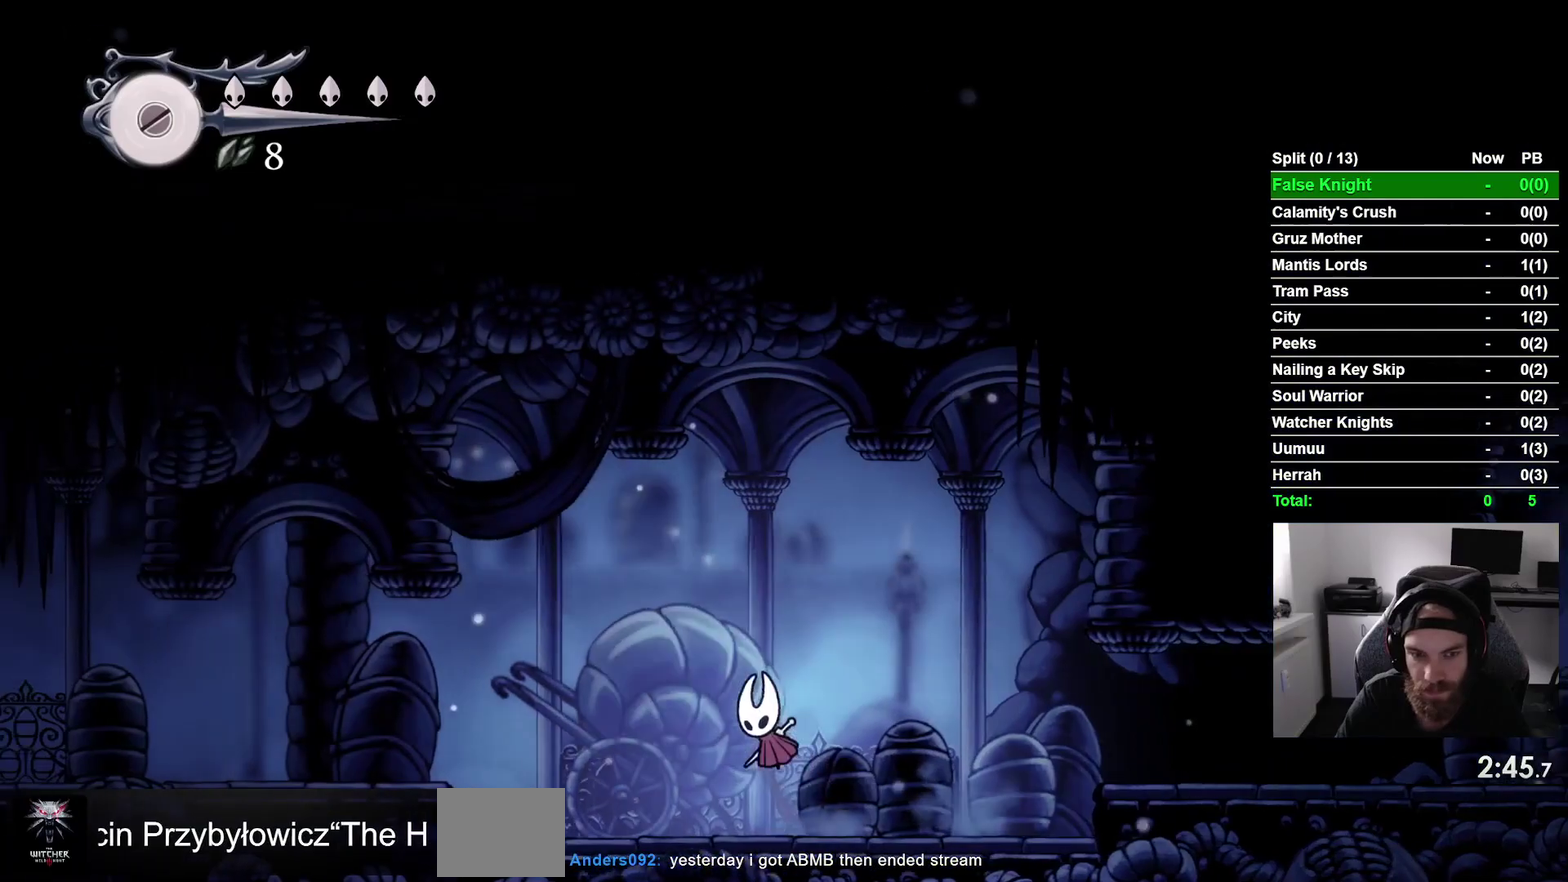
{"buttons": ["DPAD_LEFT"], "right_stick": "center", "events": [[17, "L1", "up"], [167, "R1", "up"], [267, "CROSS", "down"], [483, "CROSS", "up"]]}
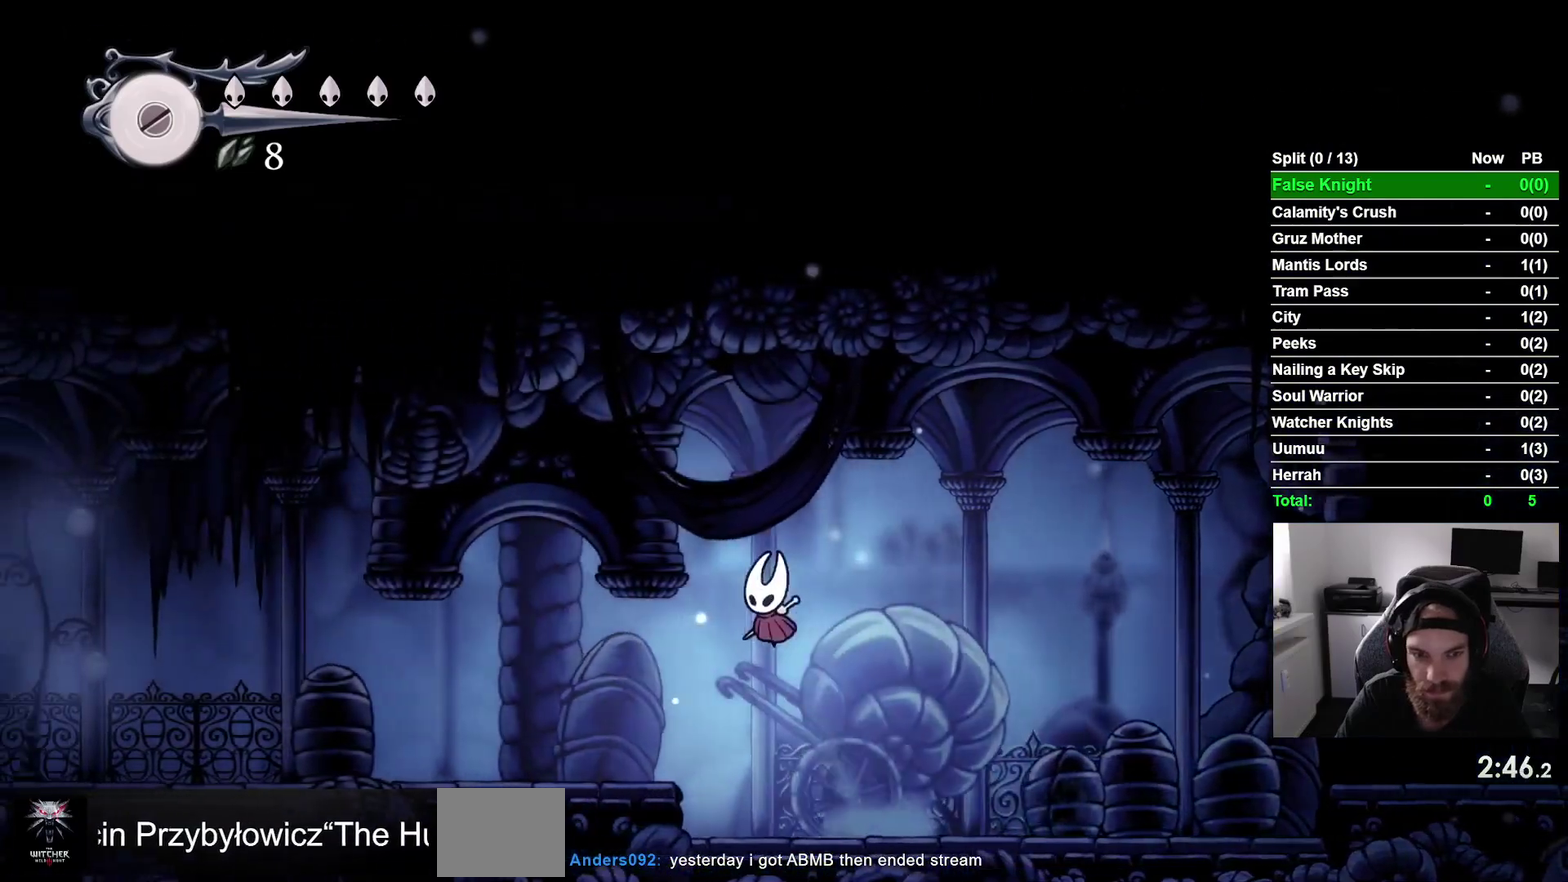
{"buttons": ["DPAD_LEFT"], "right_stick": "center", "events": [[317, "CROSS", "down"], [433, "CROSS", "up"]]}
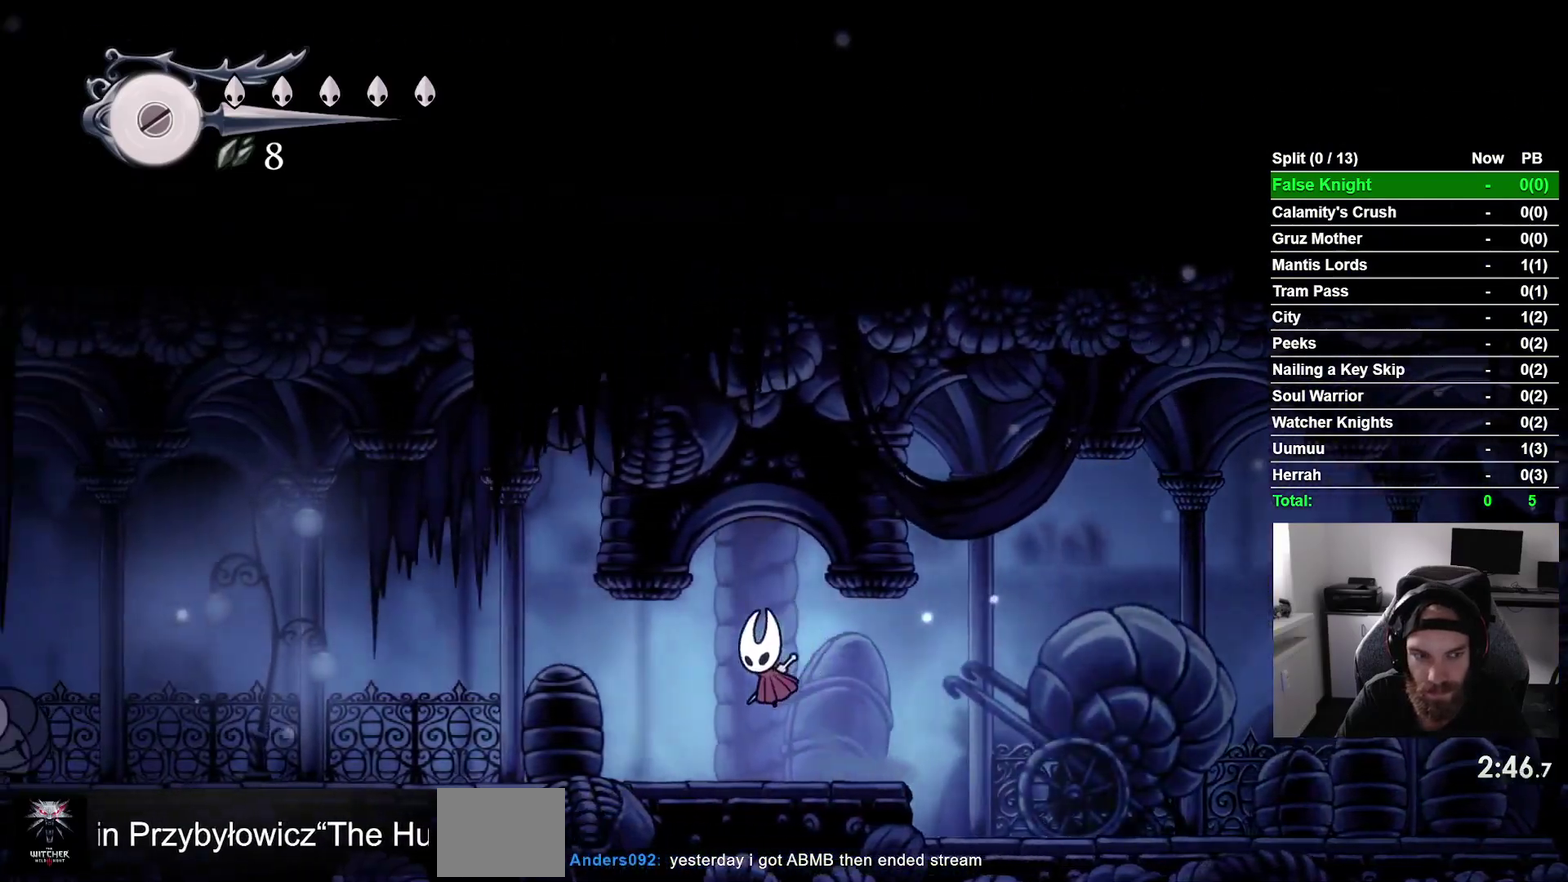
{"buttons": ["DPAD_LEFT"], "right_stick": "center", "events": [[200, "CROSS", "down"], [300, "CROSS", "up"]]}
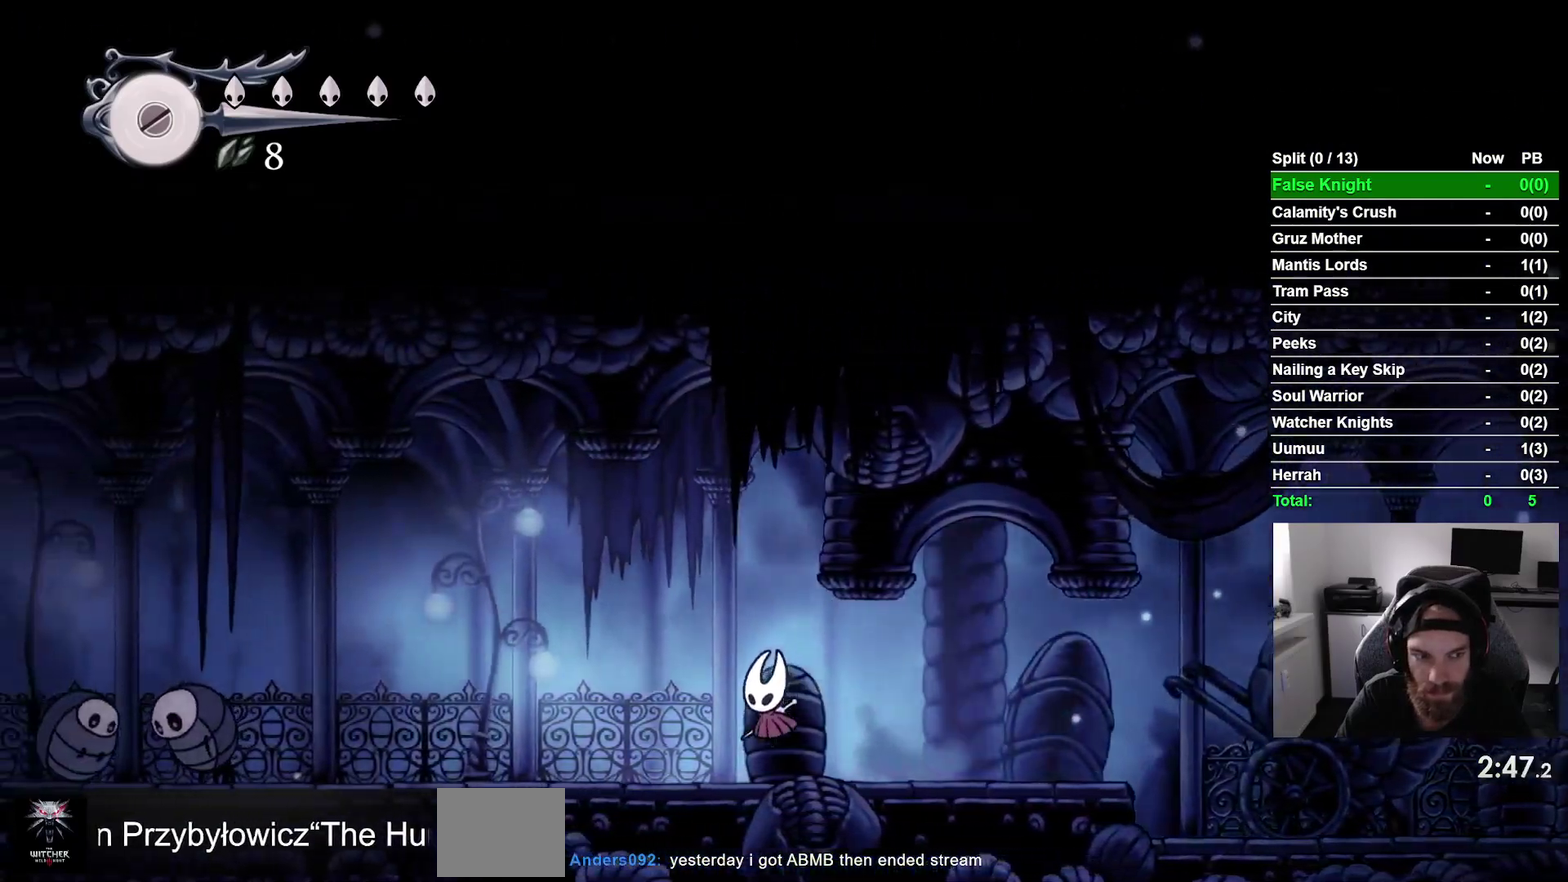
{"buttons": ["DPAD_LEFT"], "right_stick": "center", "events": [[50, "CROSS", "down"], [167, "CROSS", "up"]]}
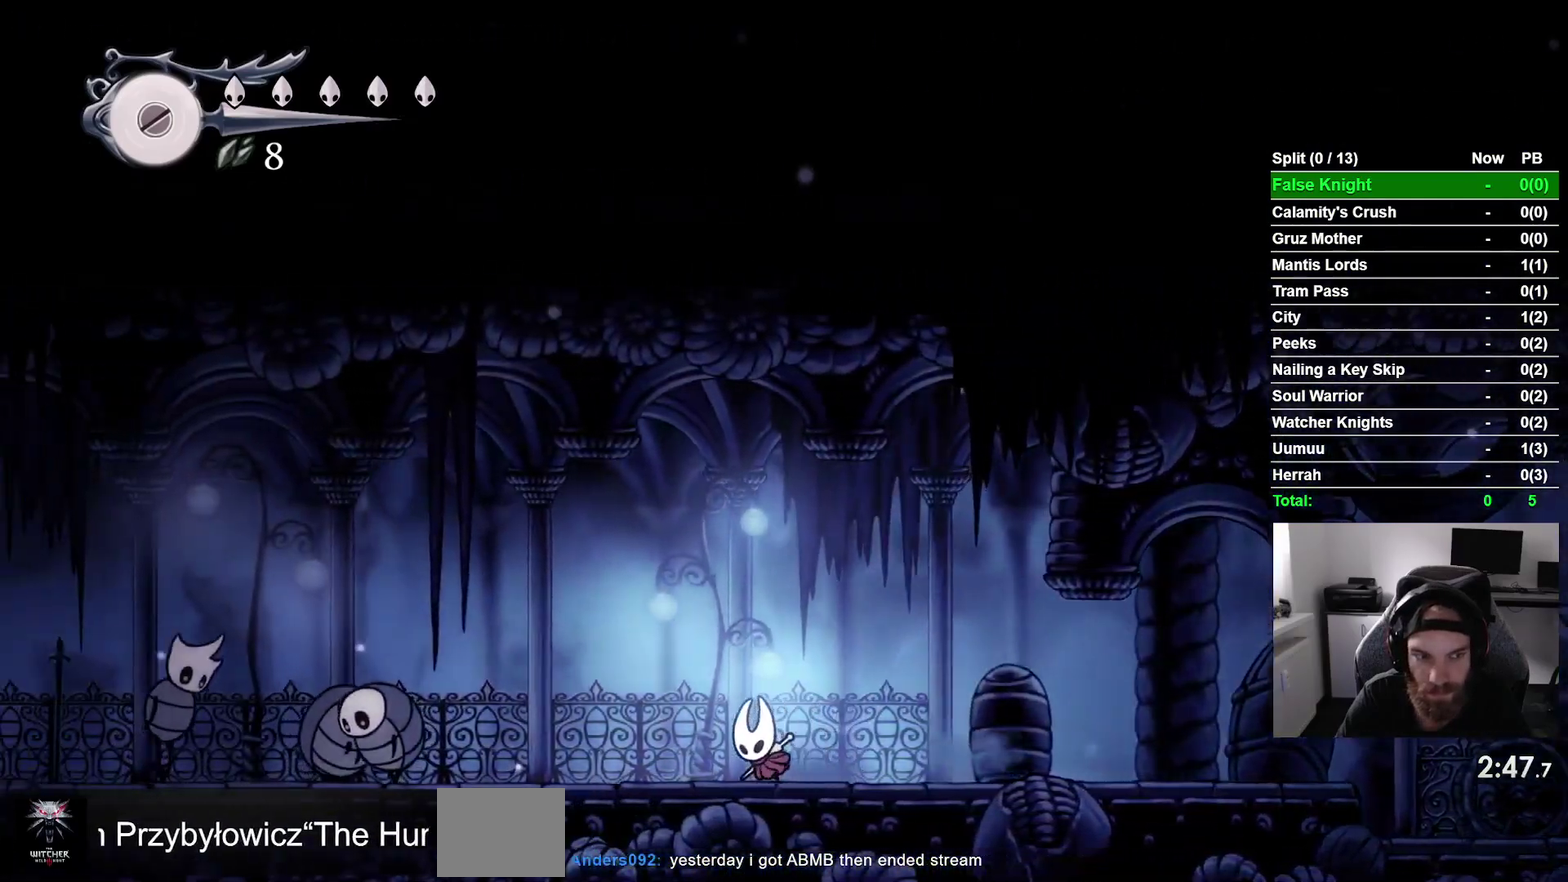
{"buttons": ["SQUARE", "DPAD_UP"], "right_stick": "center", "events": [[433, "SQUARE", "down"], [467, "DPAD_UP", "down"], [483, "DPAD_LEFT", "up"]]}
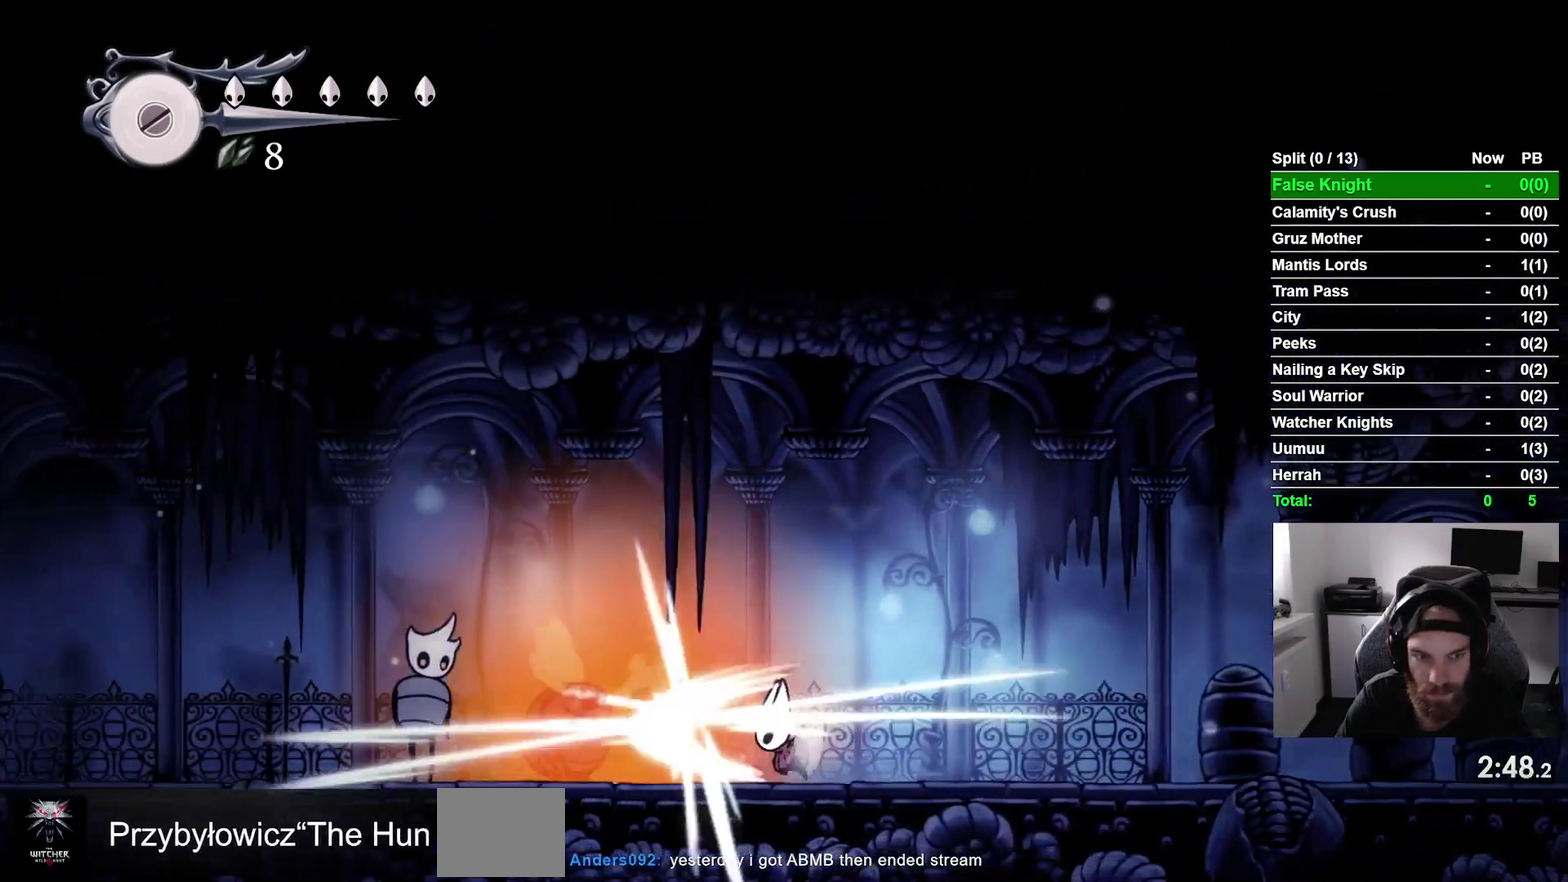
{"buttons": ["DPAD_LEFT"], "right_stick": "center", "events": [[17, "DPAD_RIGHT", "down"], [17, "DPAD_UP", "up"], [133, "SQUARE", "up"], [450, "DPAD_RIGHT", "up"], [500, "DPAD_LEFT", "down"]]}
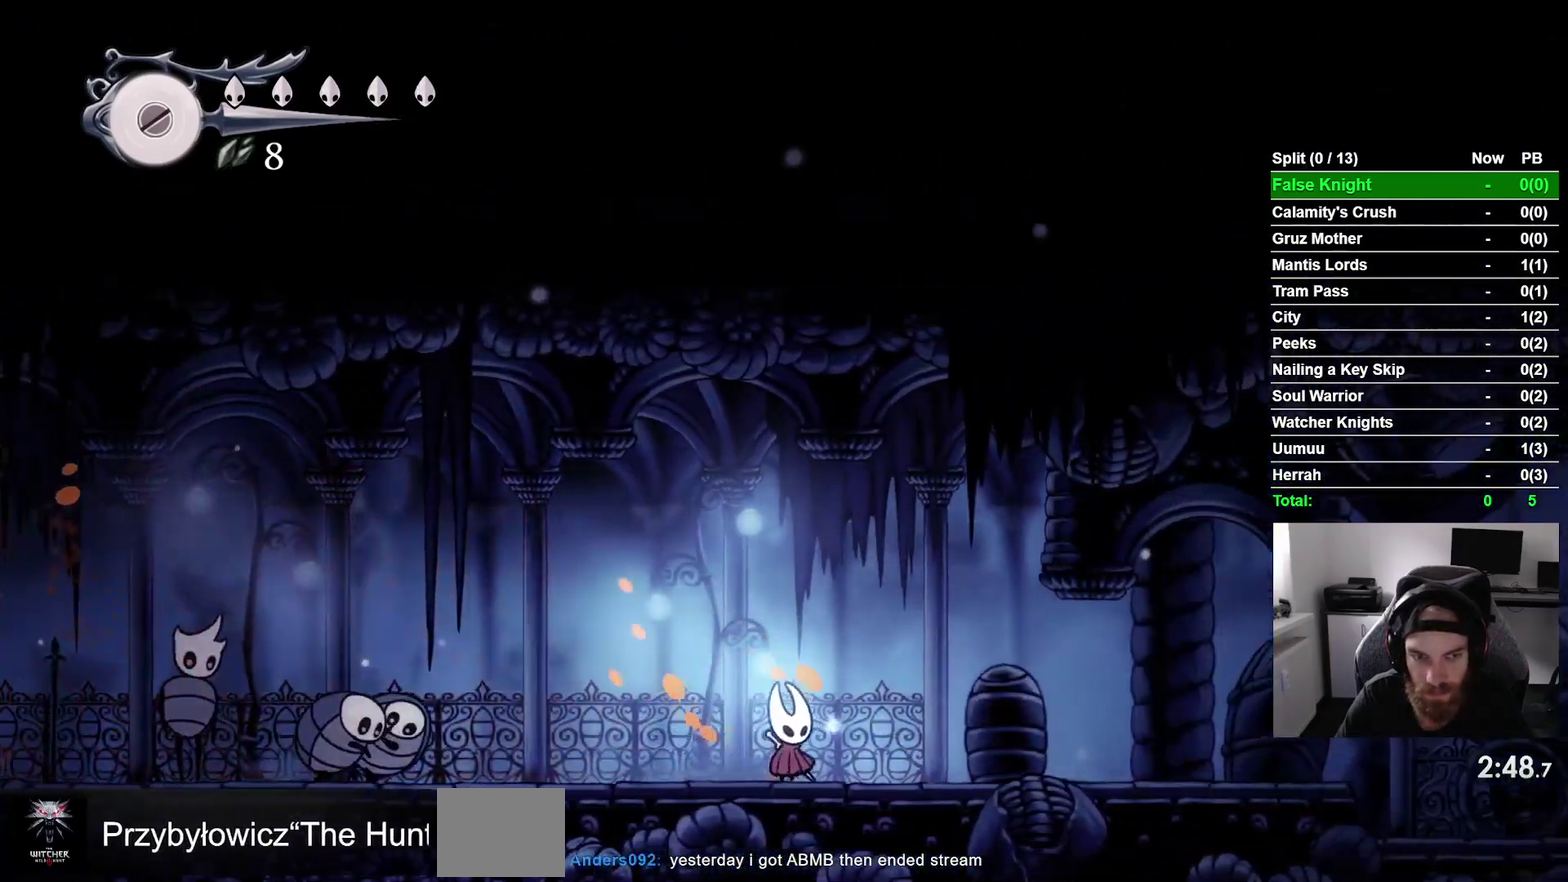
{"buttons": ["DPAD_RIGHT"], "right_stick": "center", "events": [[317, "SQUARE", "down"], [333, "DPAD_LEFT", "up"], [417, "DPAD_RIGHT", "down"], [500, "SQUARE", "up"]]}
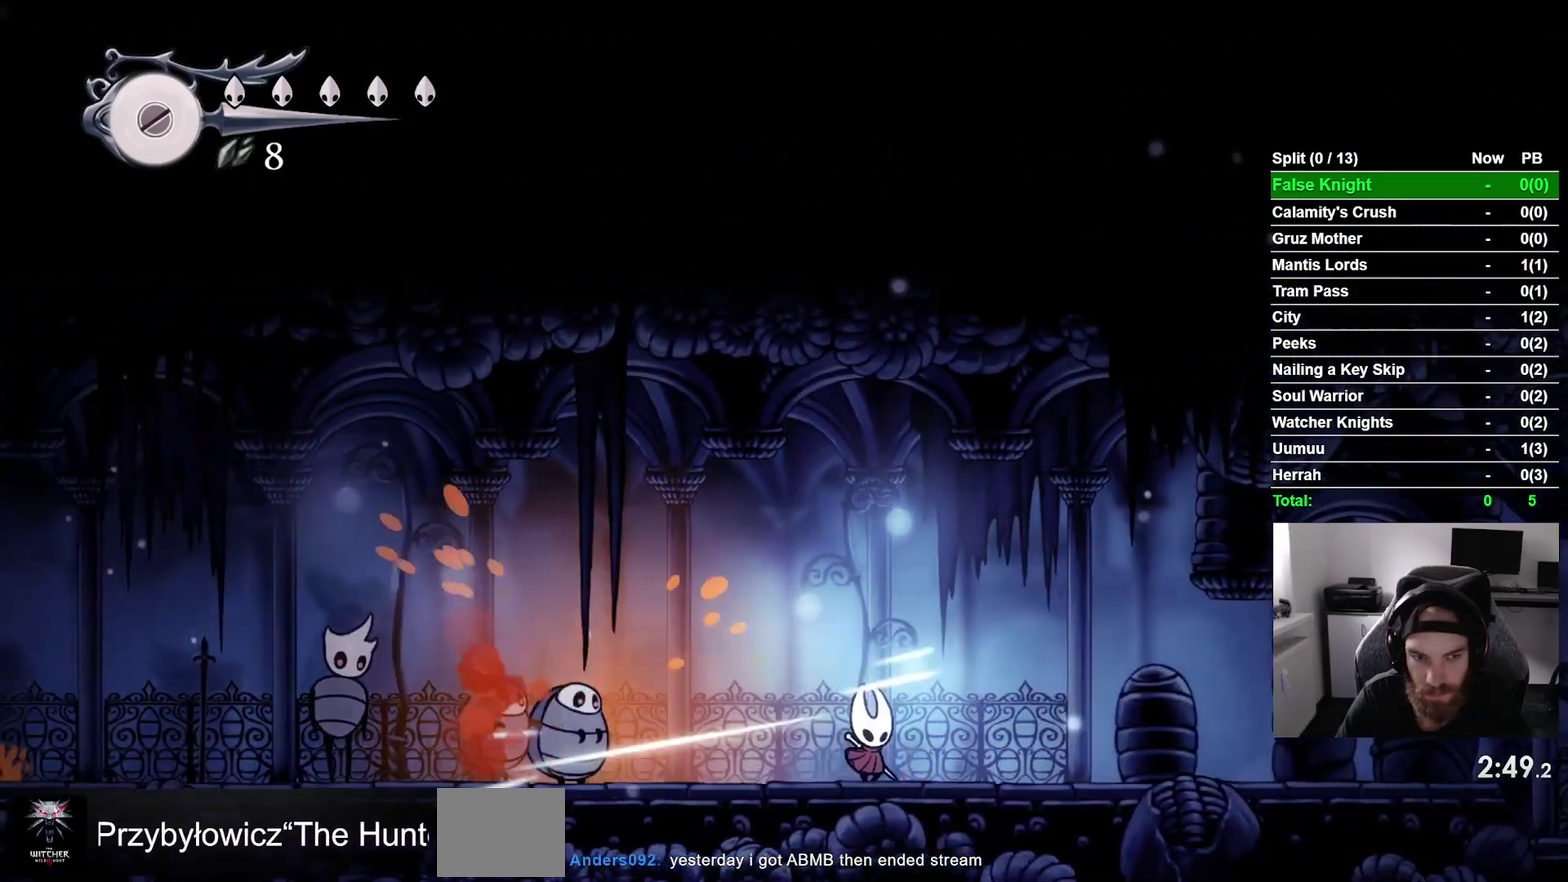
{"buttons": ["DPAD_LEFT"], "right_stick": "center", "events": [[267, "DPAD_RIGHT", "up"], [367, "DPAD_LEFT", "down"]]}
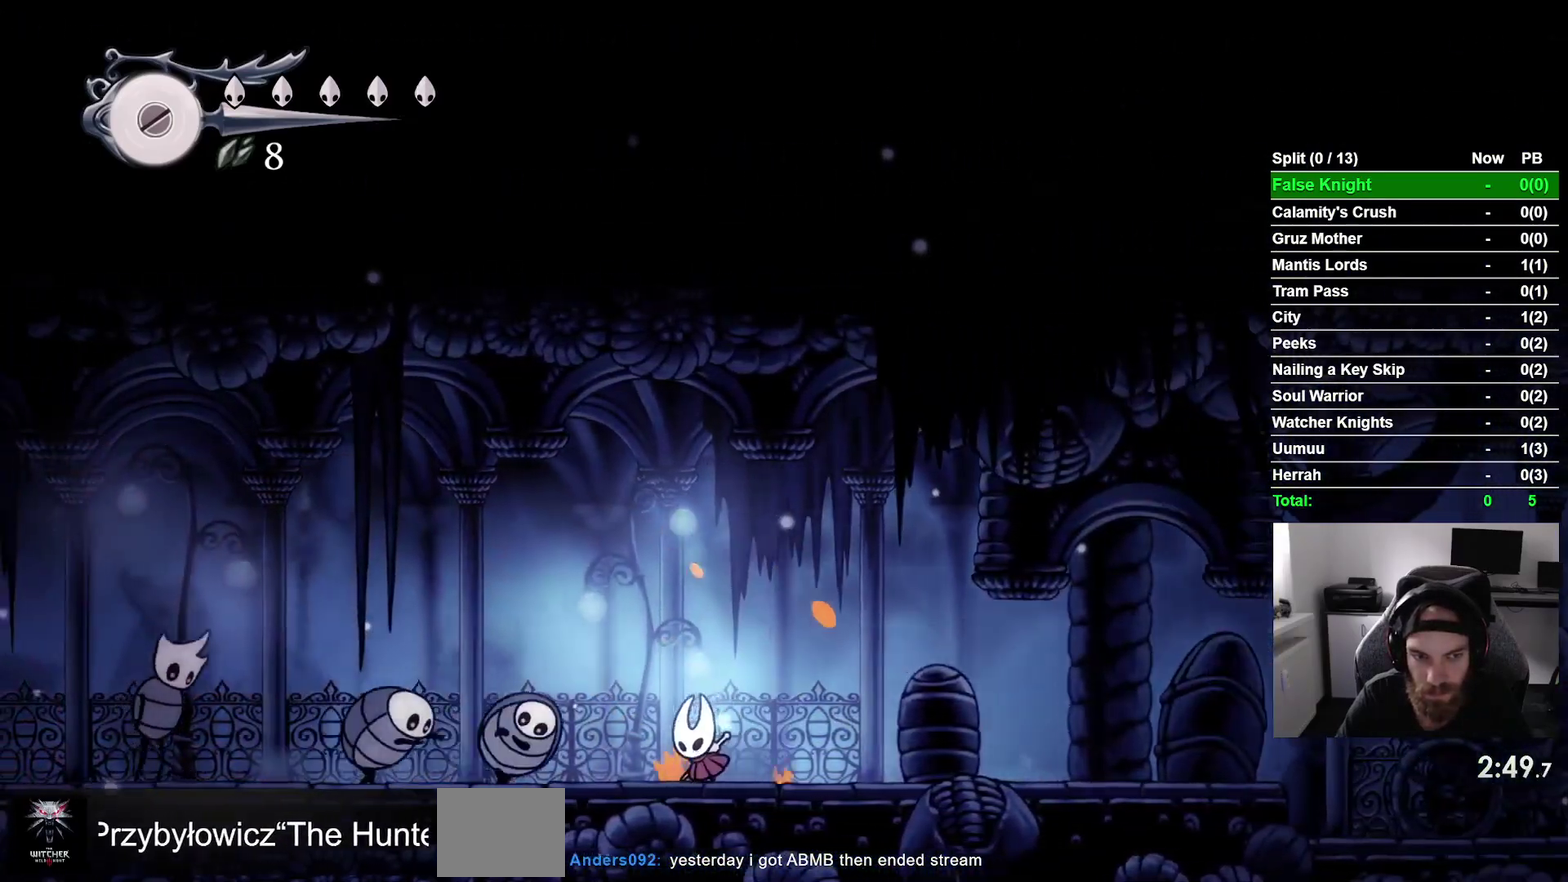
{"buttons": [], "right_stick": "center", "events": [[83, "SQUARE", "down"], [133, "DPAD_LEFT", "up"], [167, "L1", "down"], [217, "DPAD_RIGHT", "down"], [217, "L1", "up"], [283, "SQUARE", "up"], [433, "DPAD_RIGHT", "up"]]}